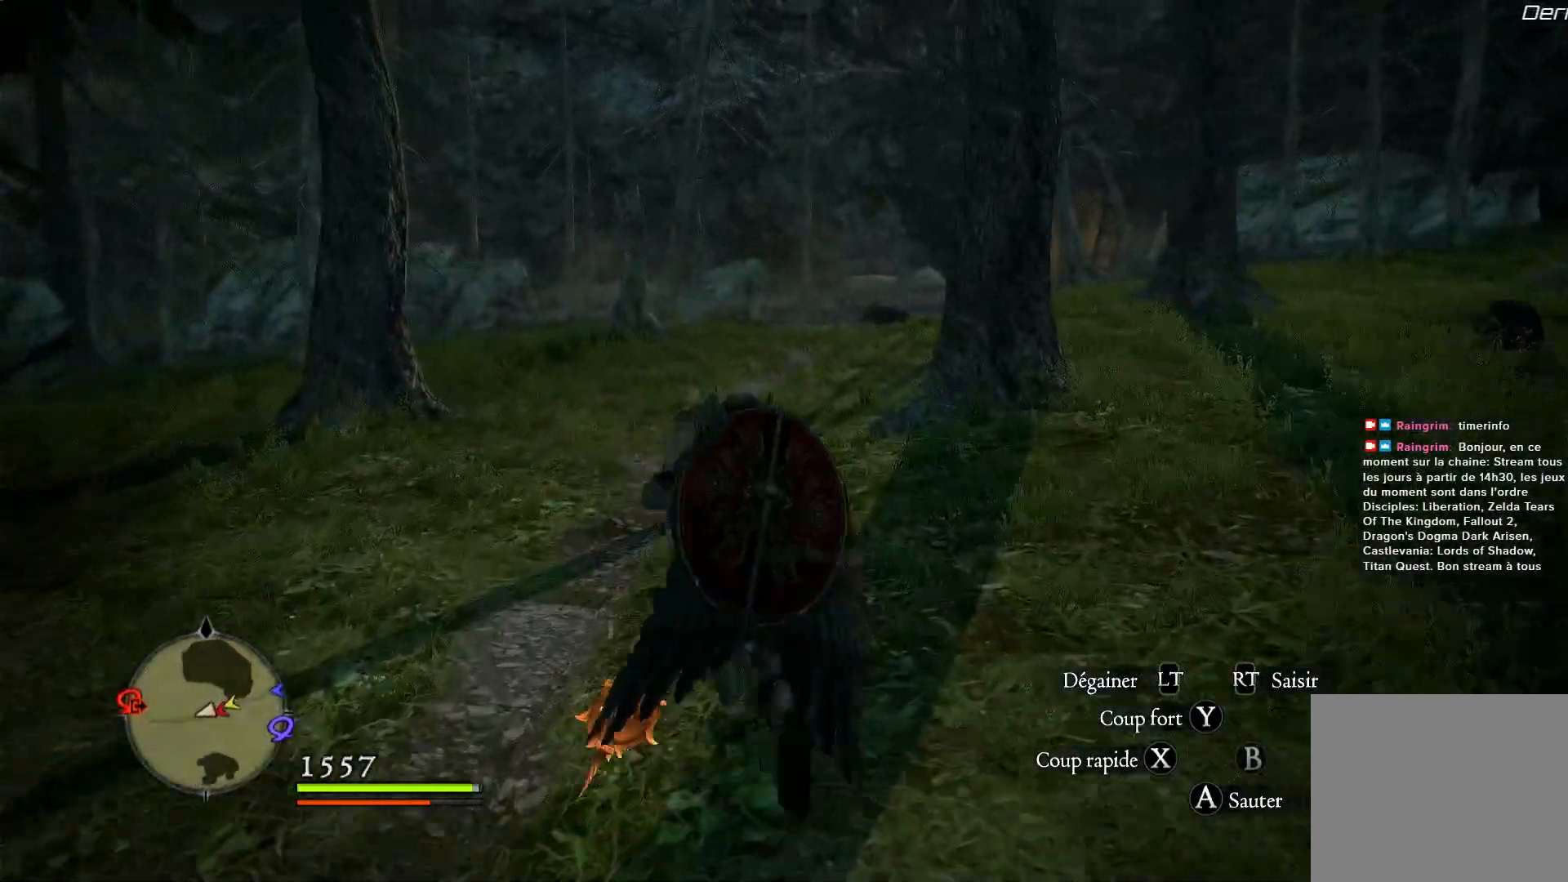
Gameplay with a controller (Xbox layout); each line is a JSON object with the inputs held at the frame after it. "events" lists button and stick changes between this image and that frame as [ms after this image, input, new state], when the widget could be followed in between.
{"buttons": [], "left_stick": "up", "right_stick": "right", "events": []}
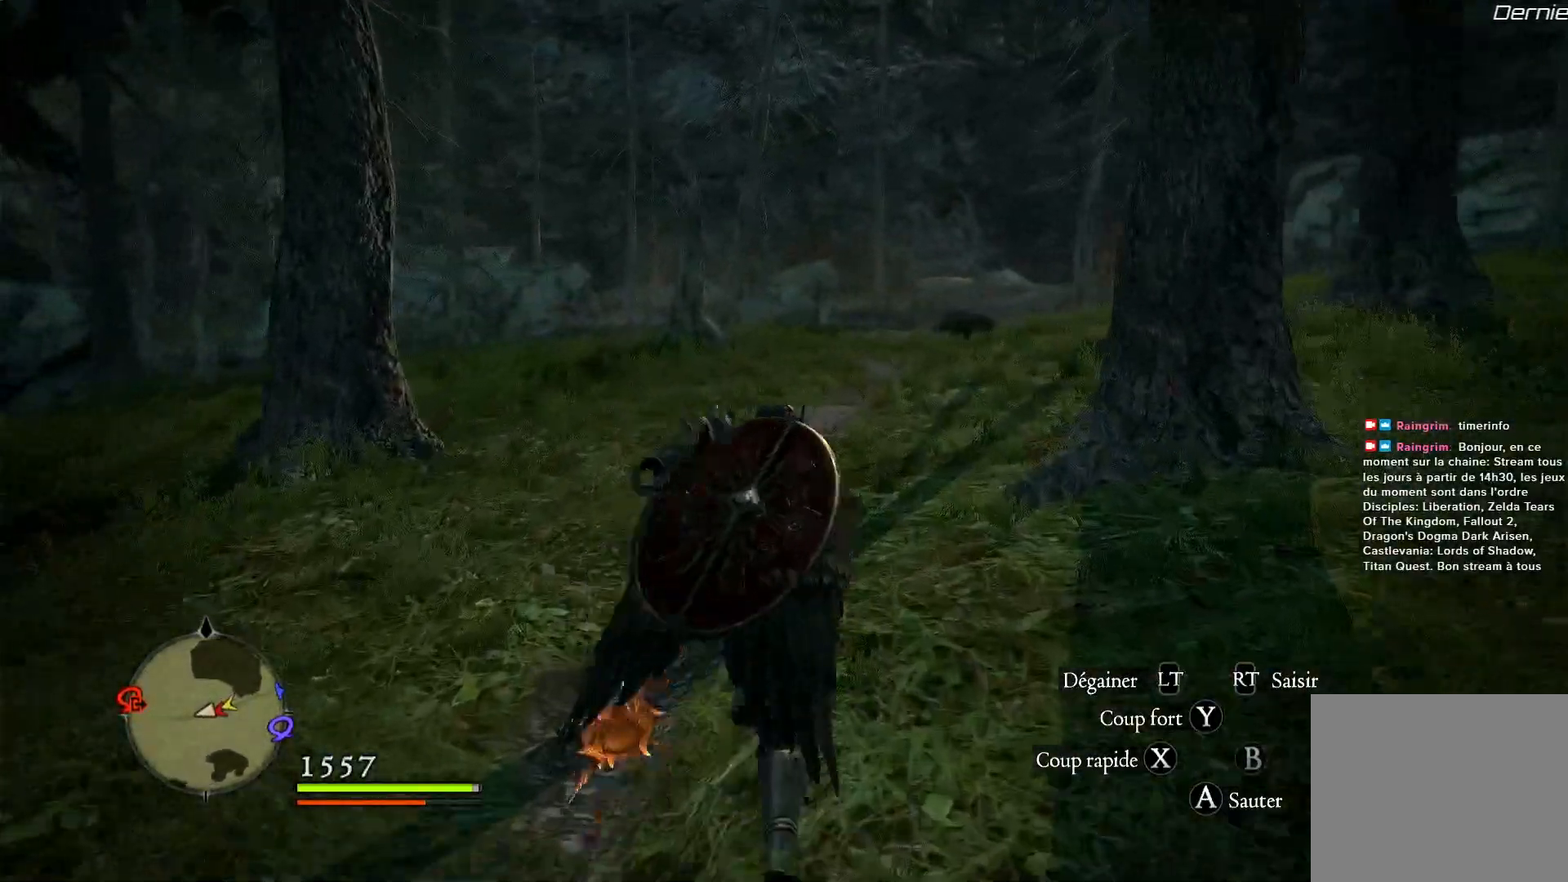
{"buttons": [], "left_stick": "up", "right_stick": "right", "events": []}
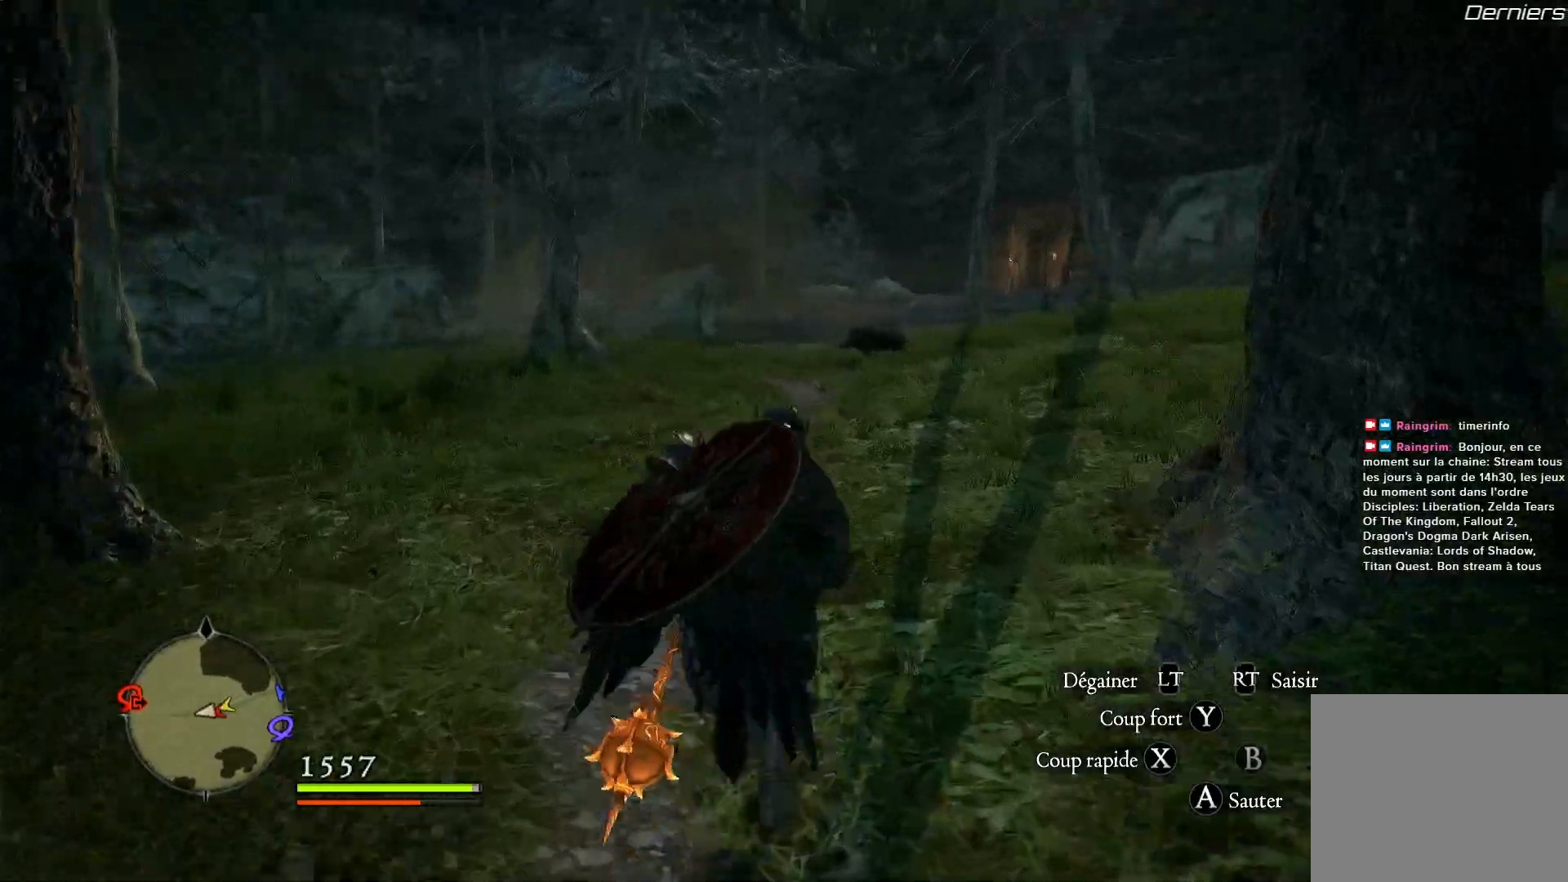
{"buttons": [], "left_stick": "up", "right_stick": "right", "events": []}
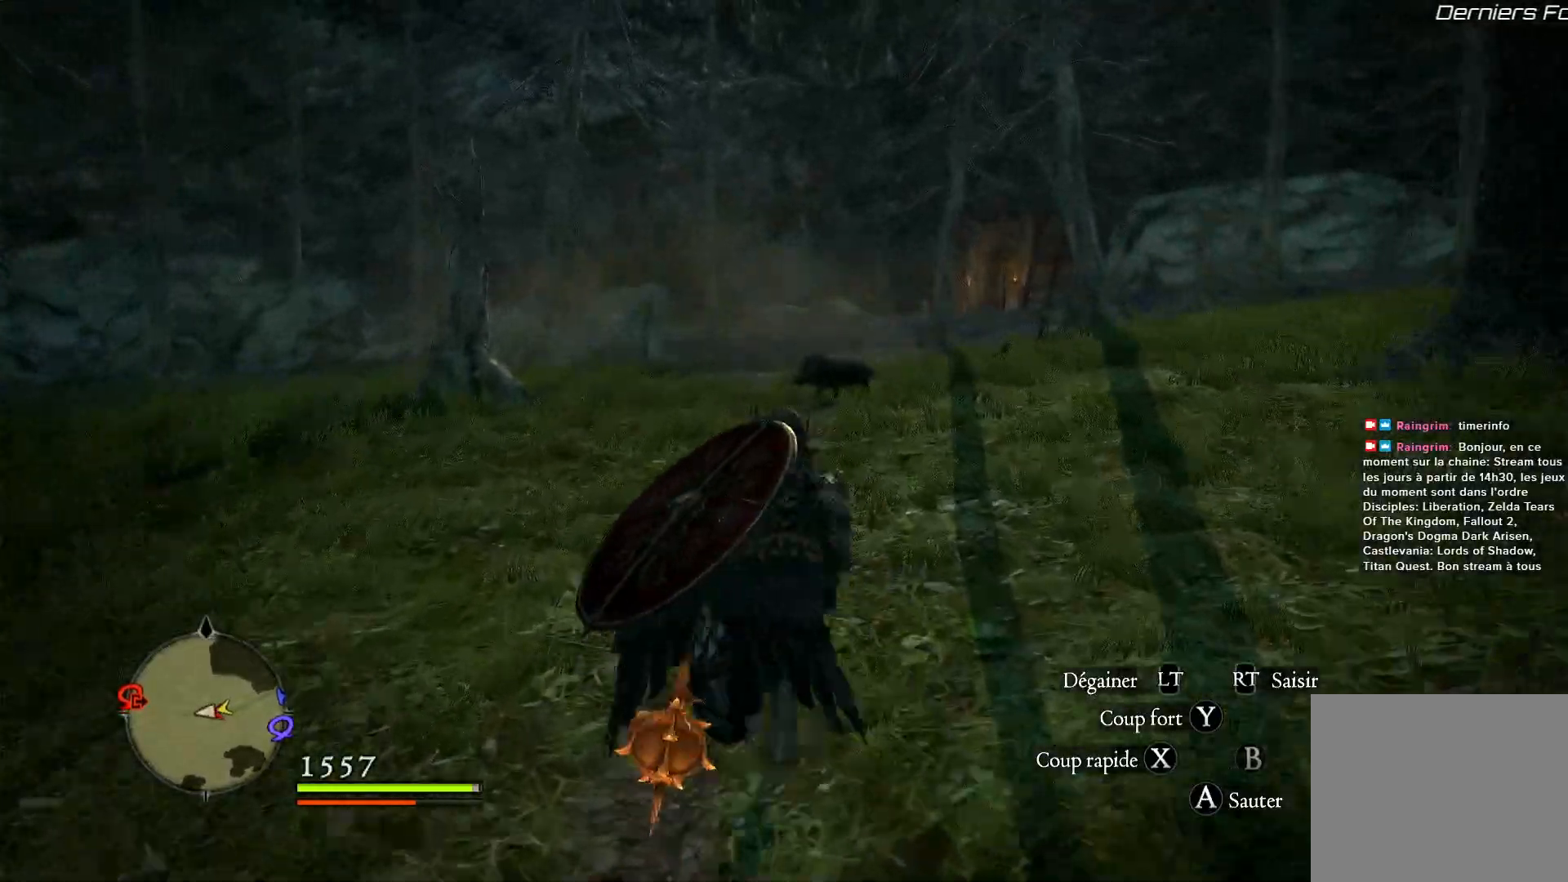
{"buttons": [], "left_stick": "up", "right_stick": "right", "events": []}
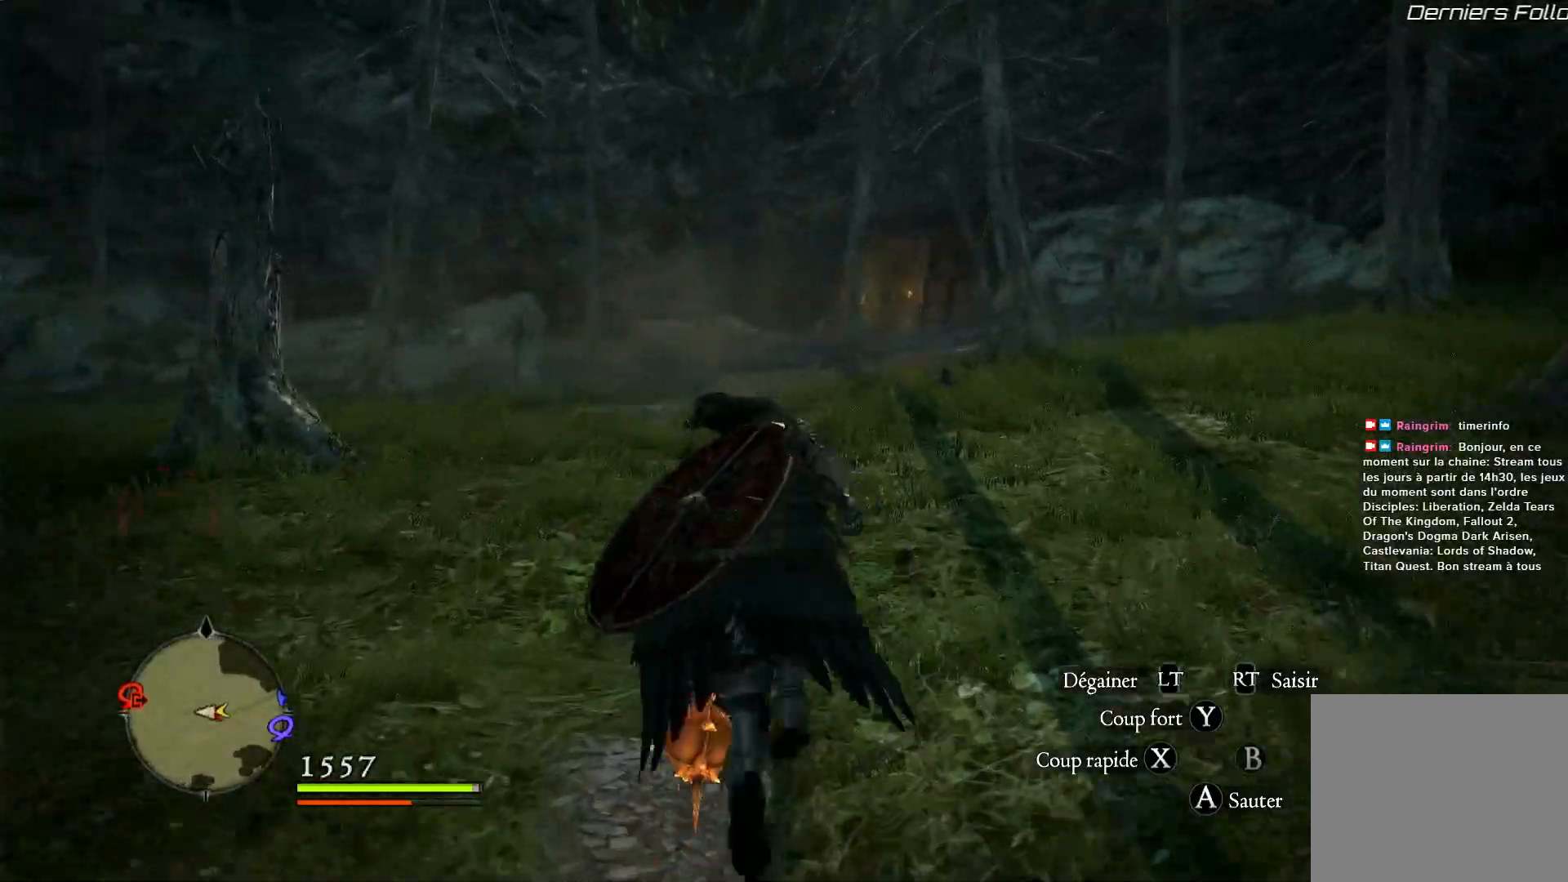
{"buttons": [], "left_stick": "up", "right_stick": "right", "events": []}
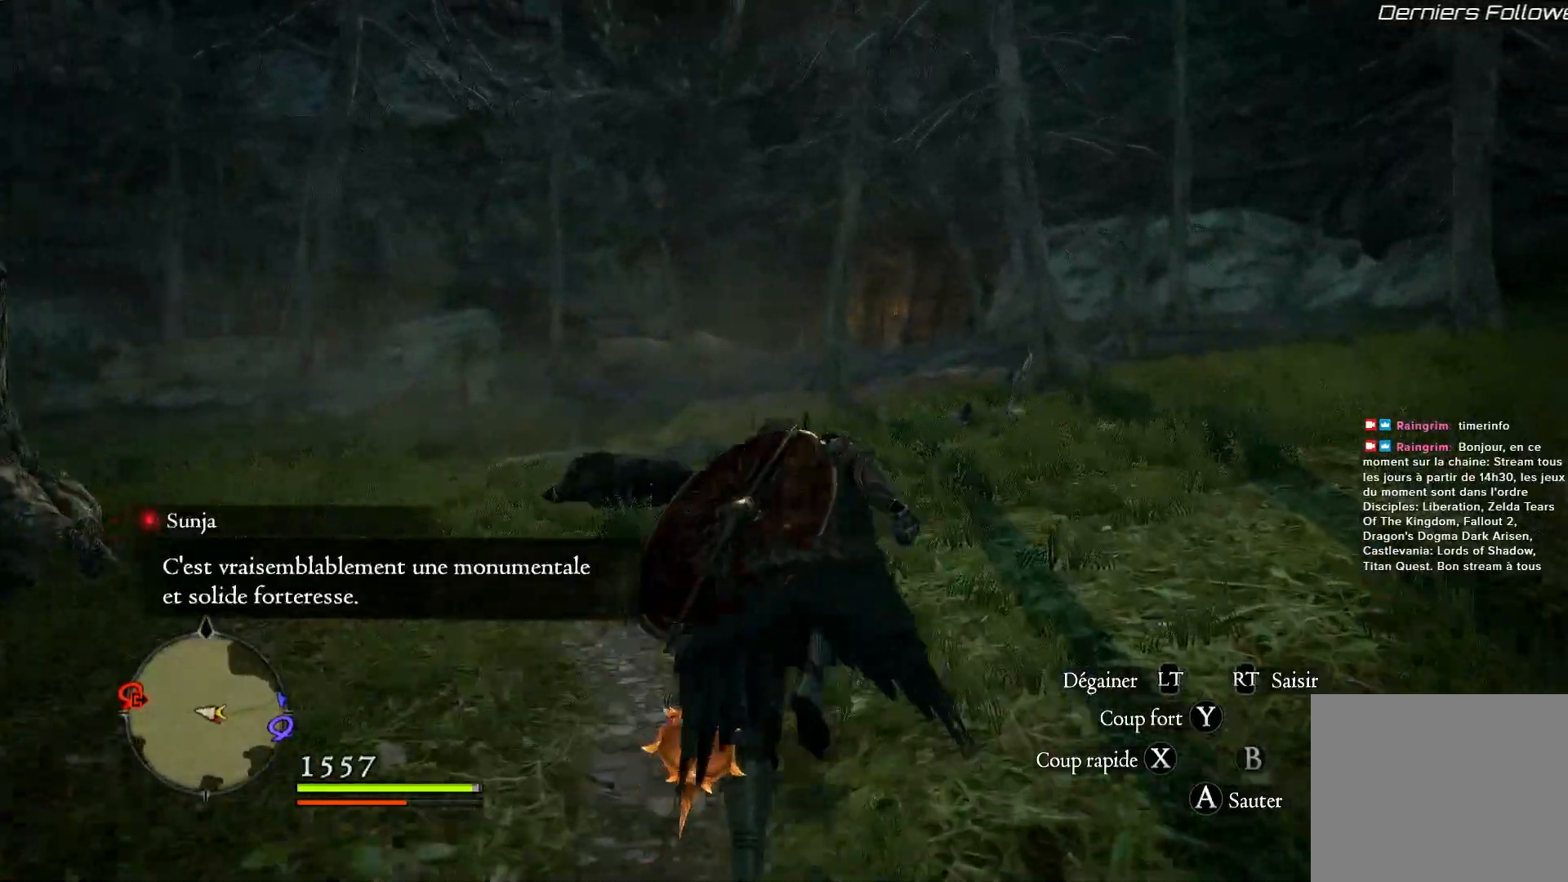
{"buttons": [], "left_stick": "up", "right_stick": "down-left", "events": [[200, "right_stick", "center"], [450, "right_stick", "down-left"]]}
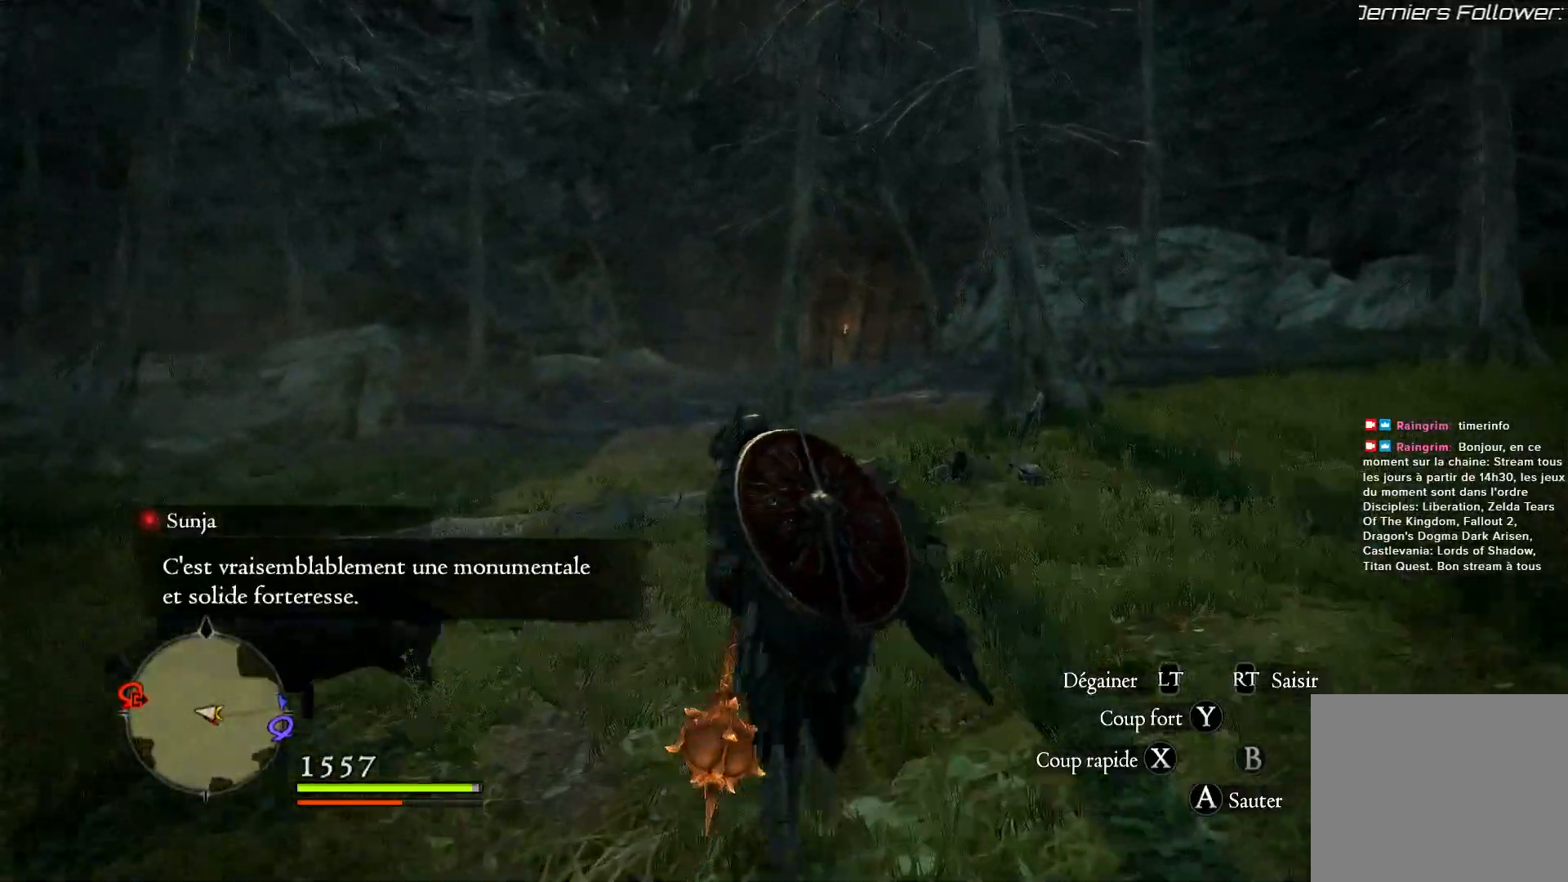
{"buttons": [], "left_stick": "up", "right_stick": "center", "events": [[133, "right_stick", "center"]]}
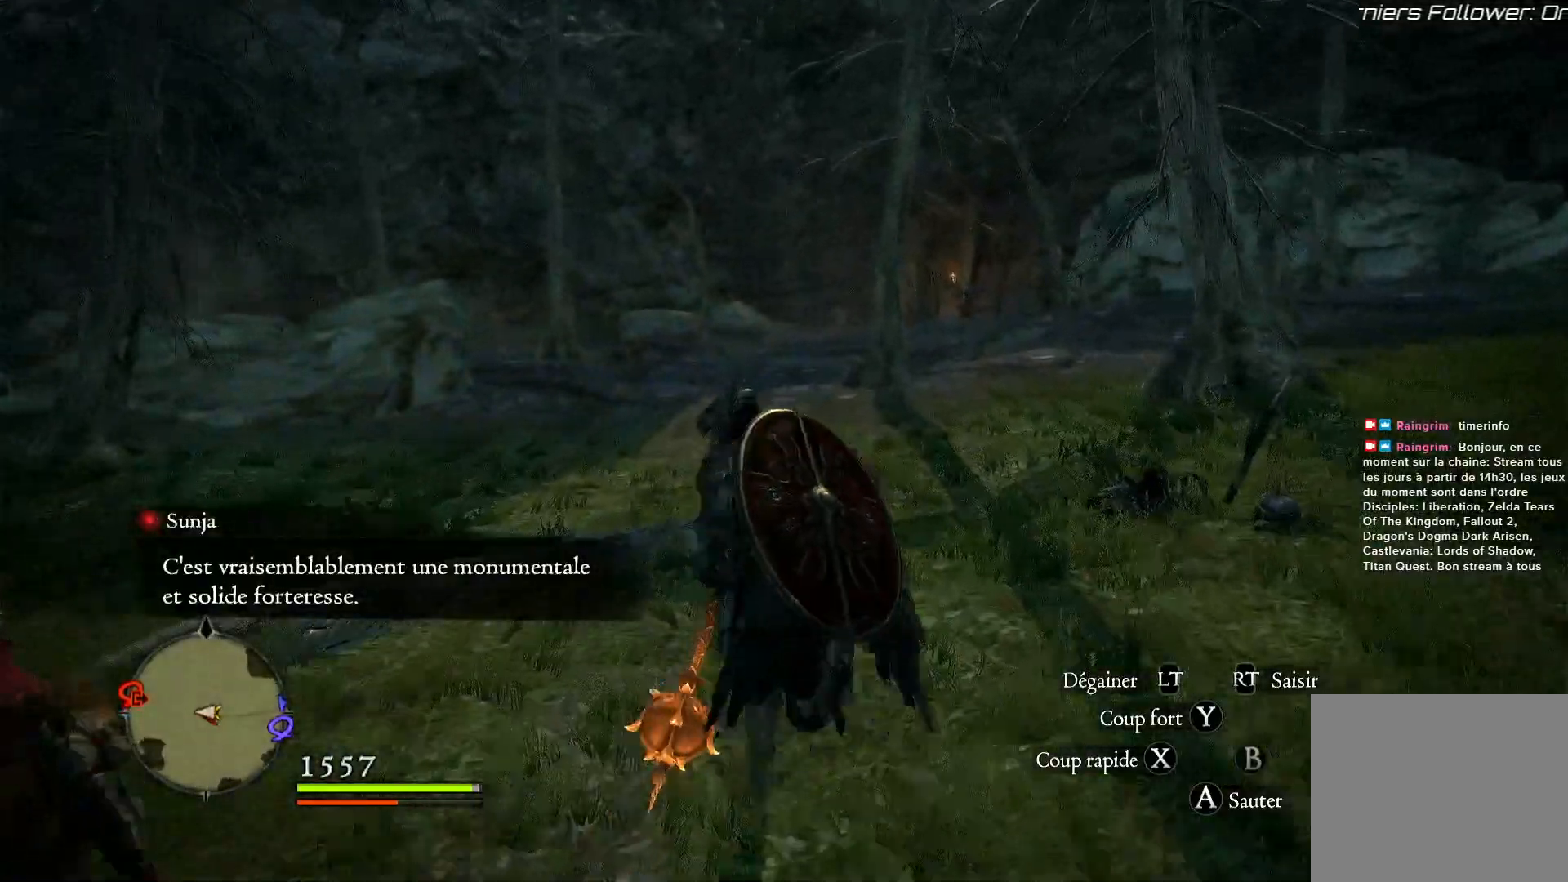
{"buttons": [], "left_stick": "up", "right_stick": "center", "events": []}
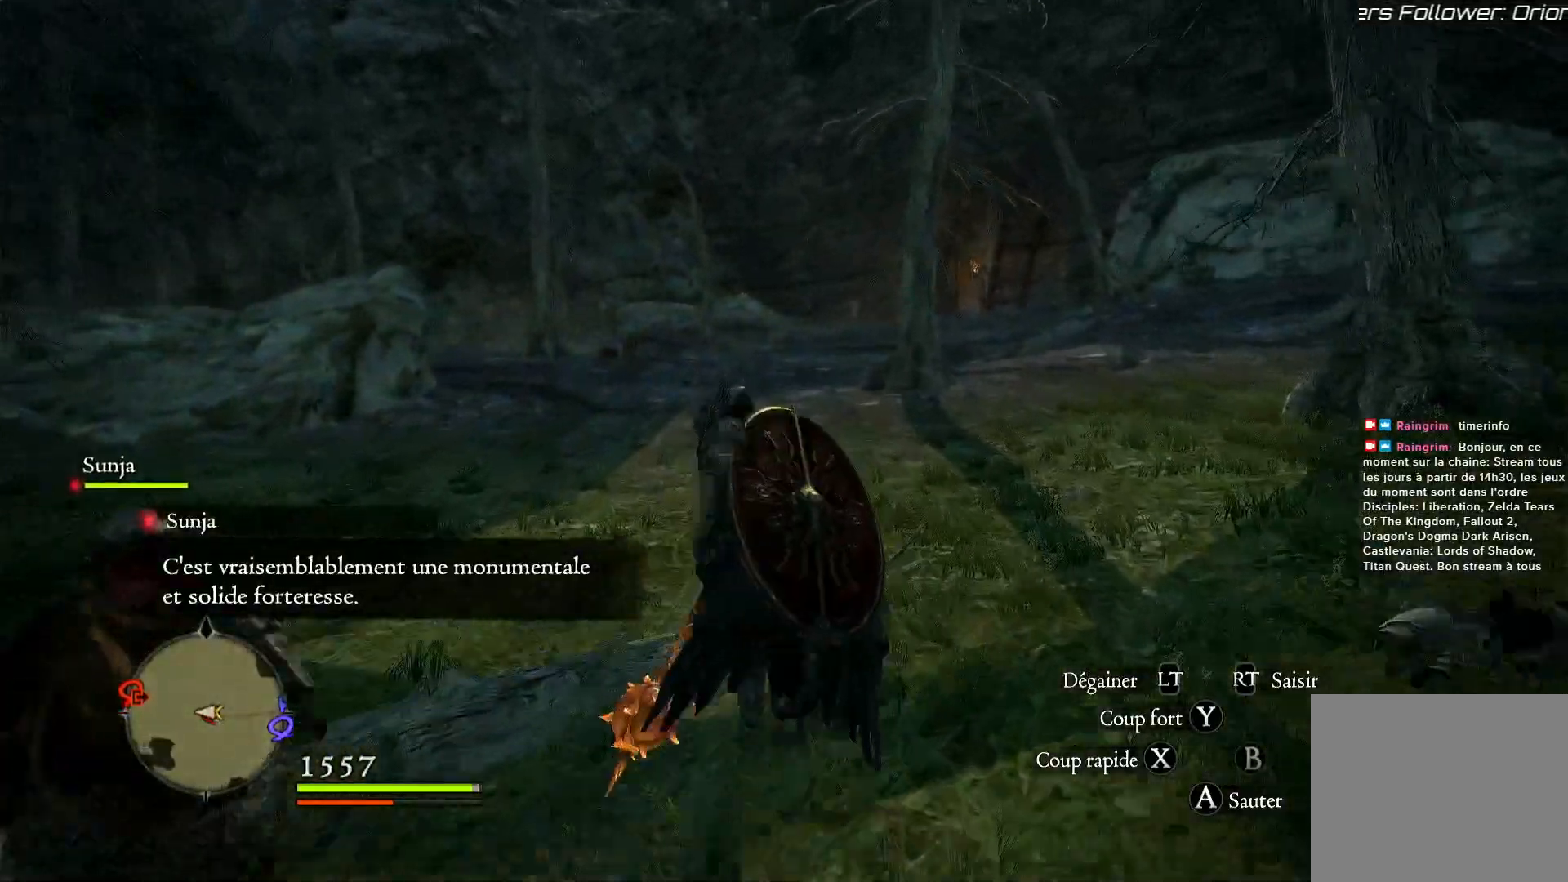
{"buttons": [], "left_stick": "up", "right_stick": "center", "events": []}
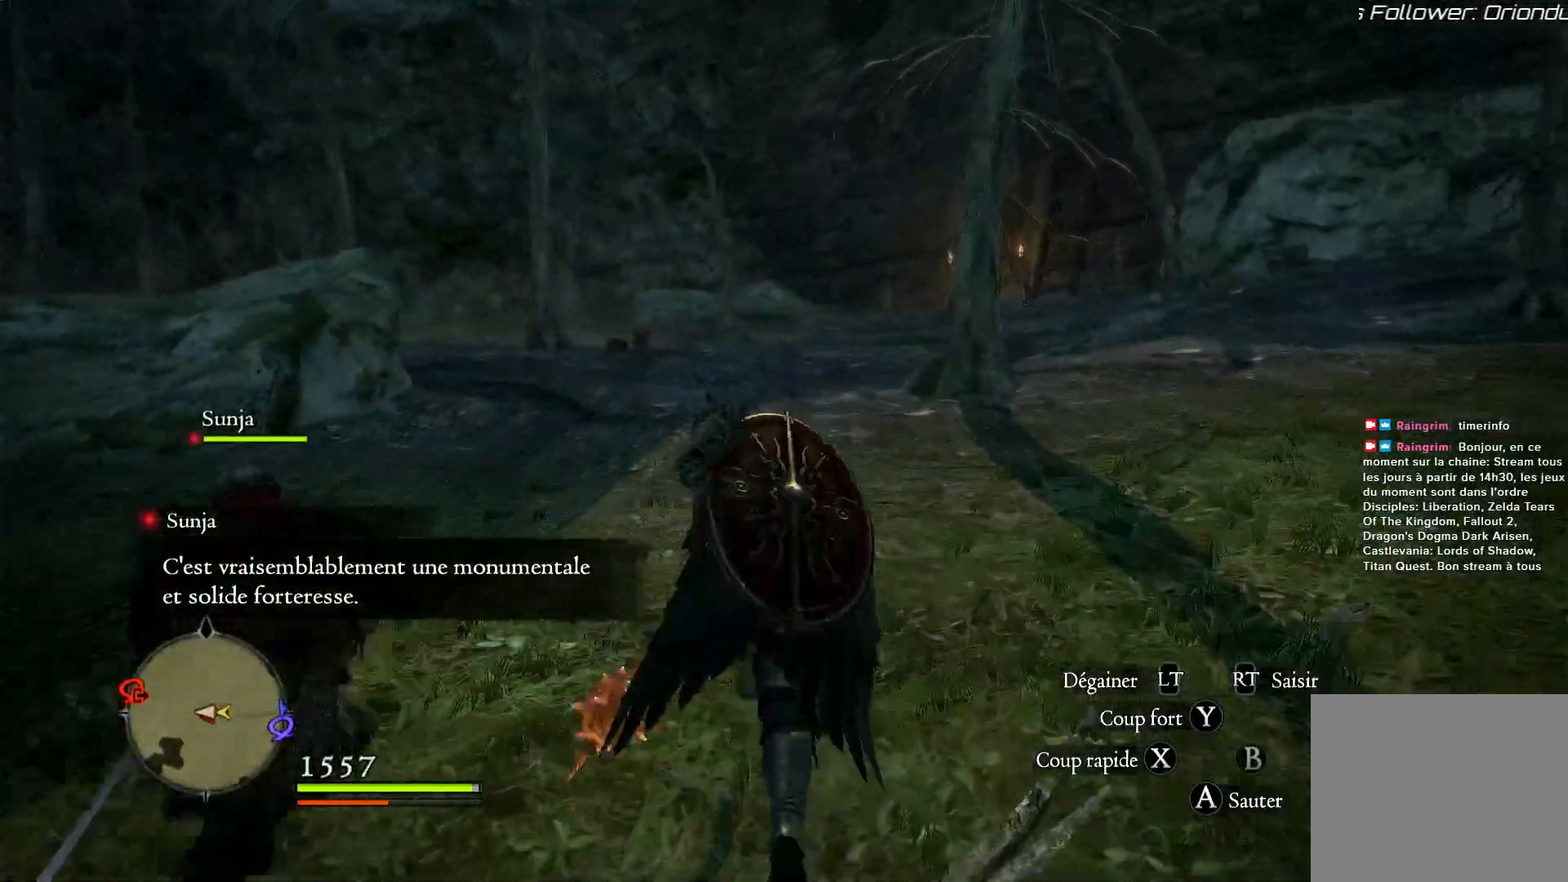
{"buttons": [], "left_stick": "up", "right_stick": "center", "events": []}
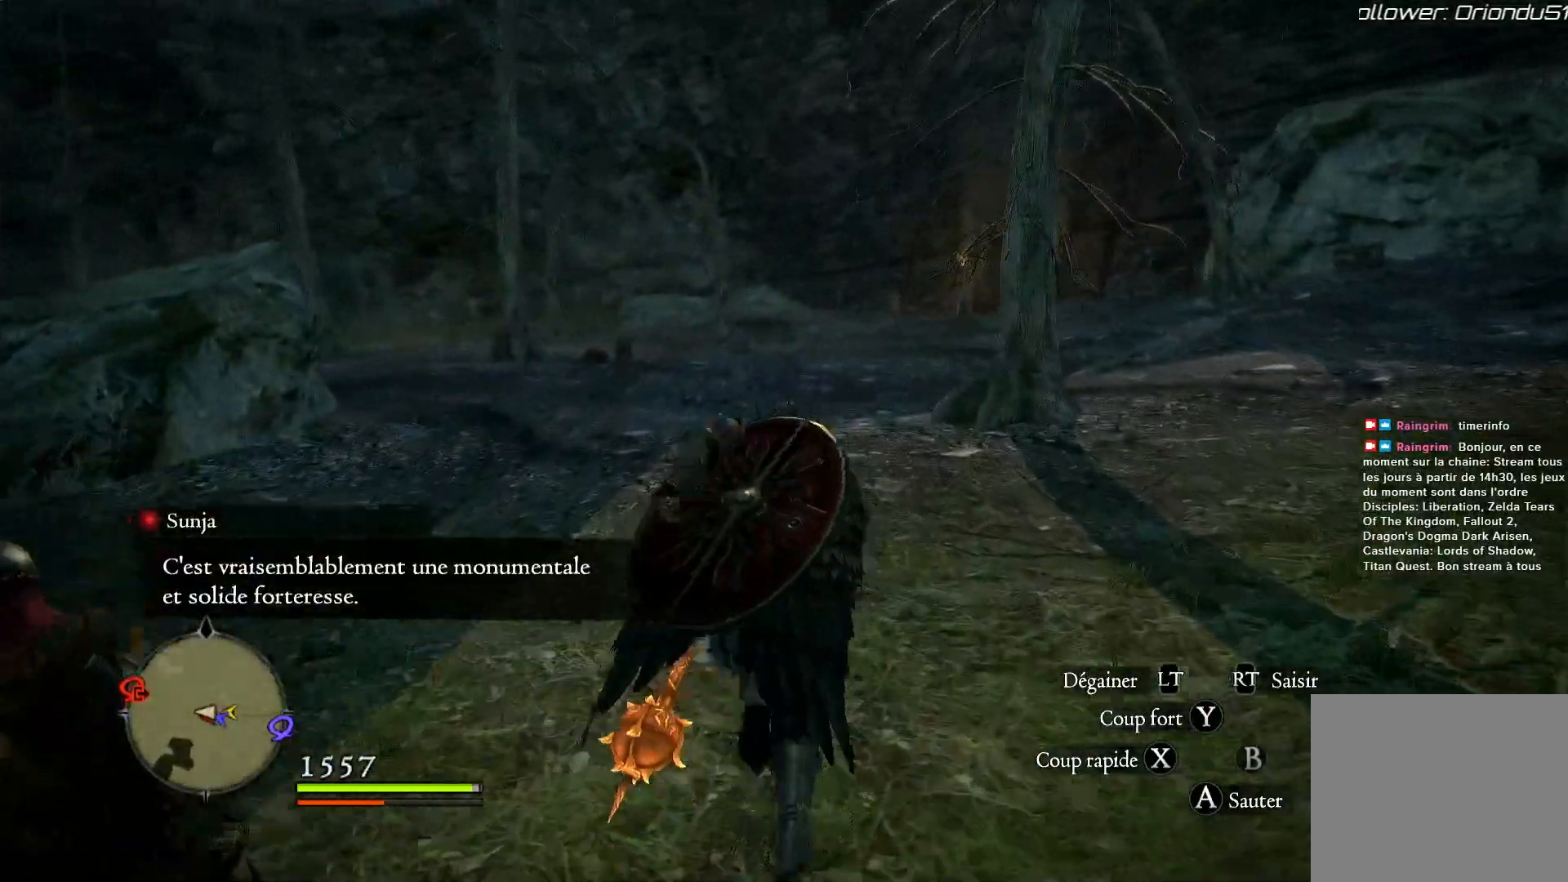
{"buttons": [], "left_stick": "up", "right_stick": "center", "events": []}
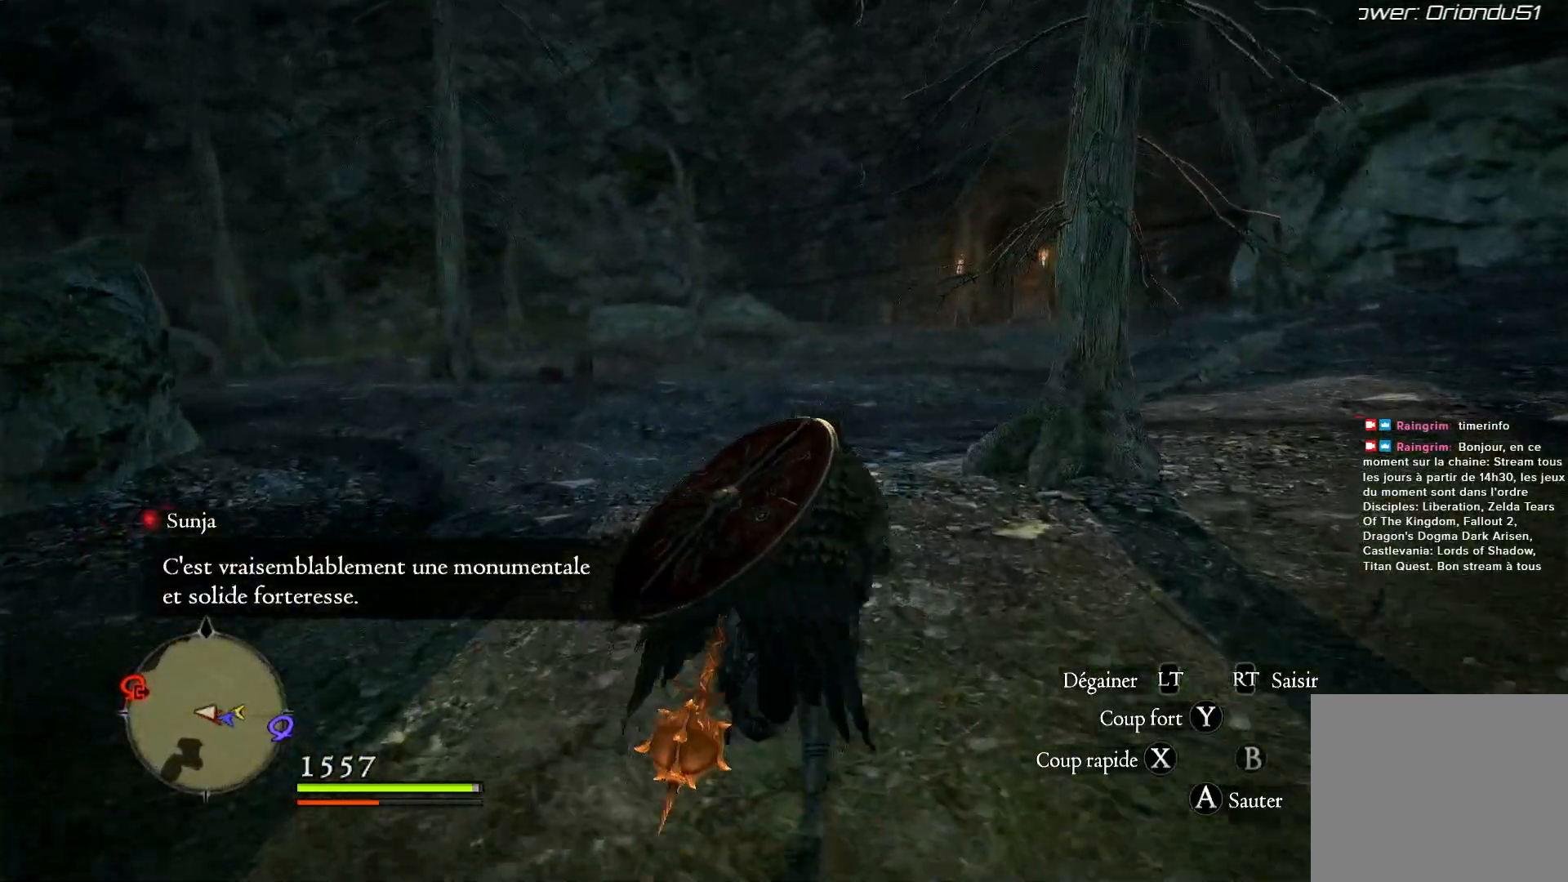
{"buttons": [], "left_stick": "up", "right_stick": "center", "events": []}
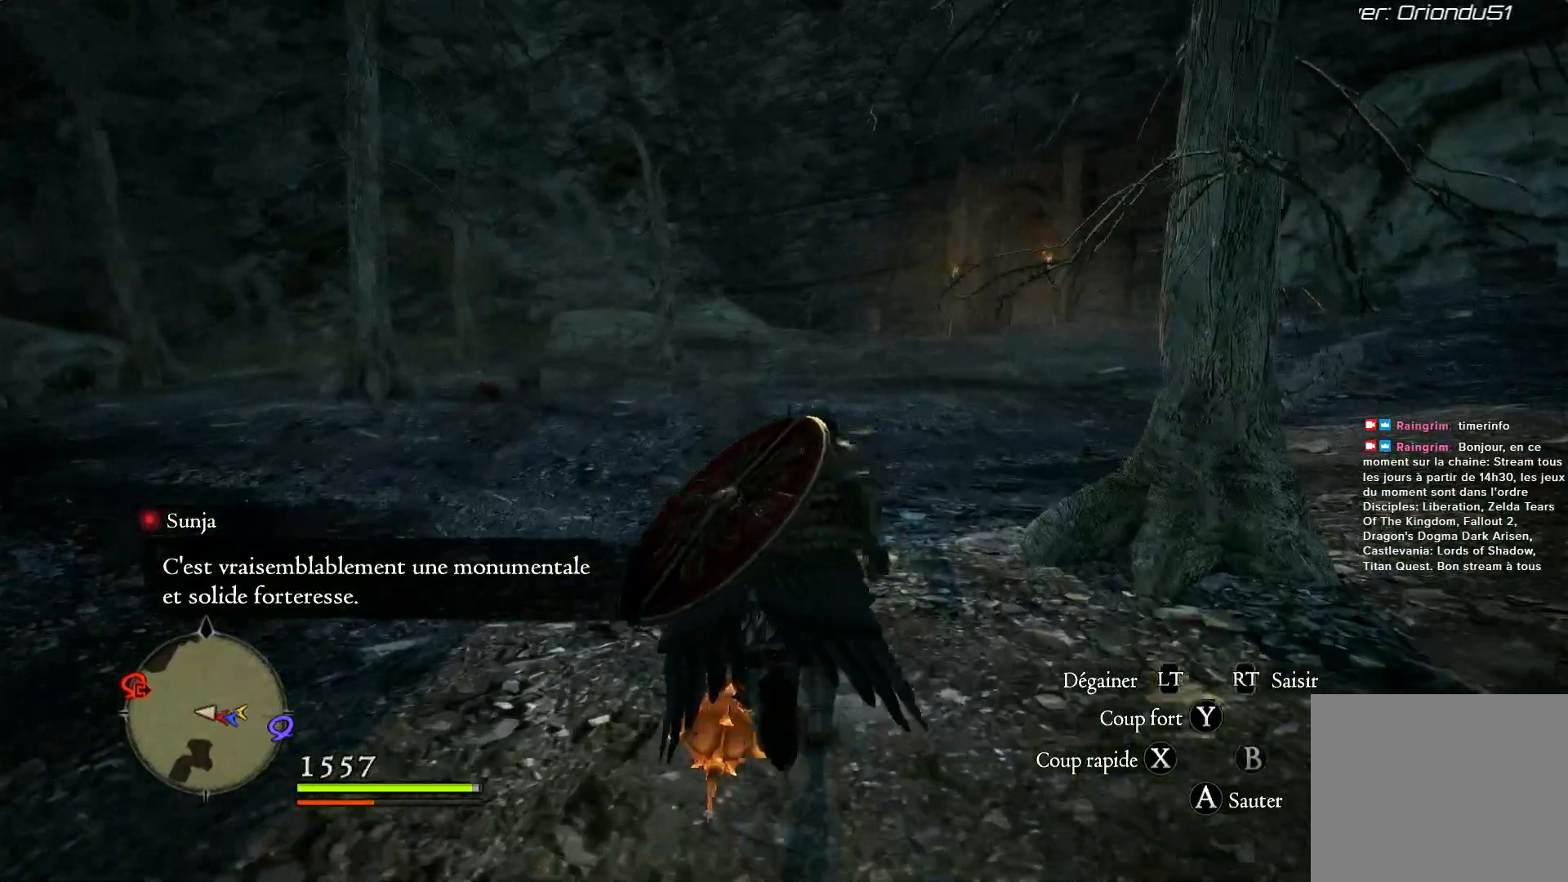
{"buttons": [], "left_stick": "up", "right_stick": "center", "events": []}
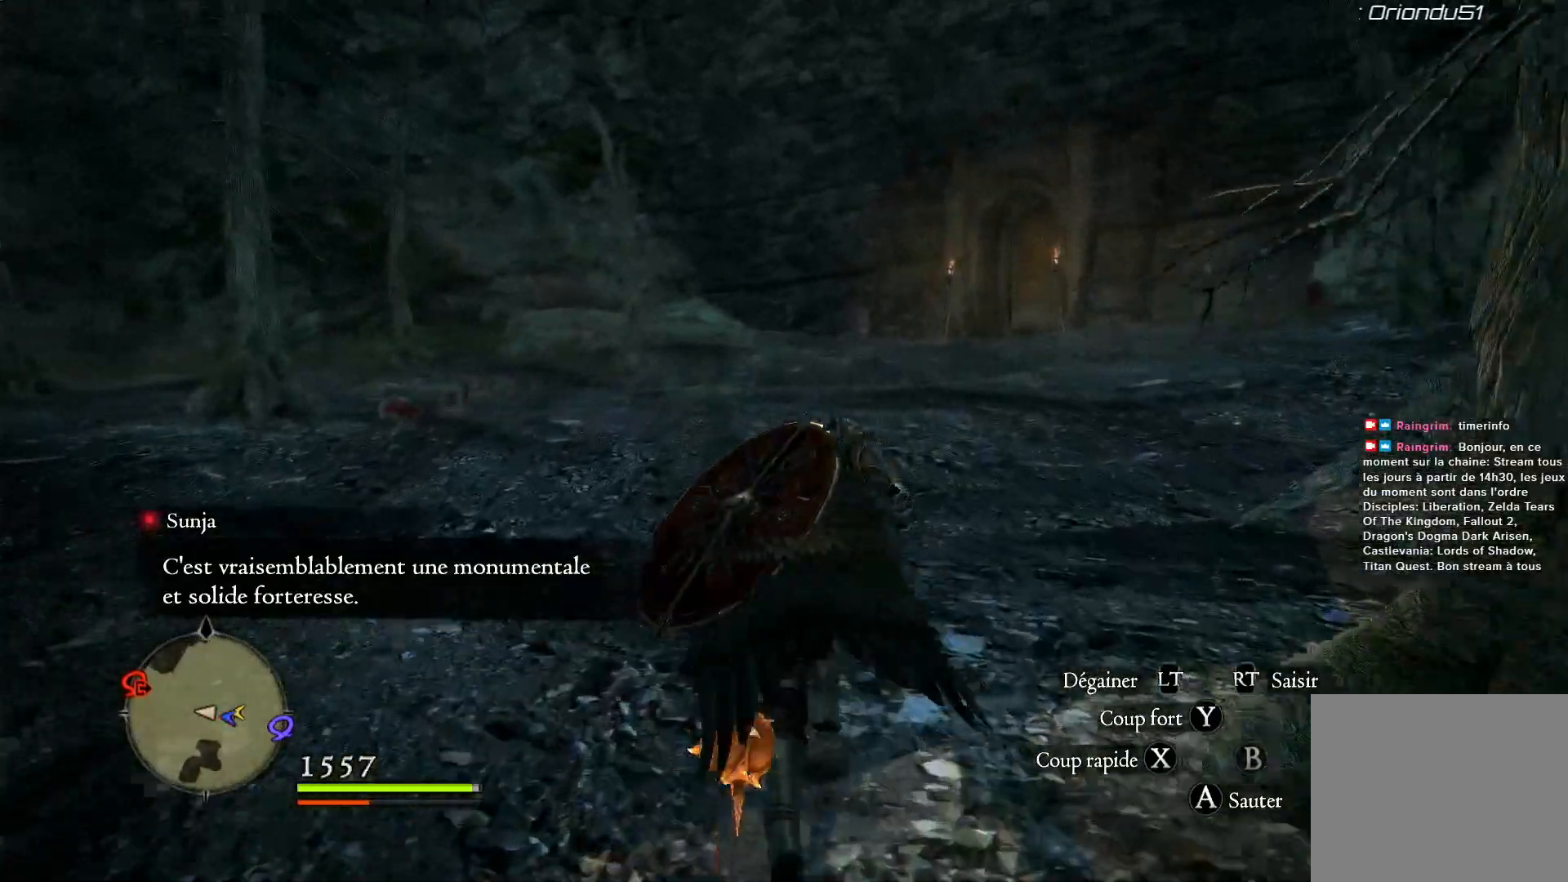
{"buttons": [], "left_stick": "up", "right_stick": "center", "events": []}
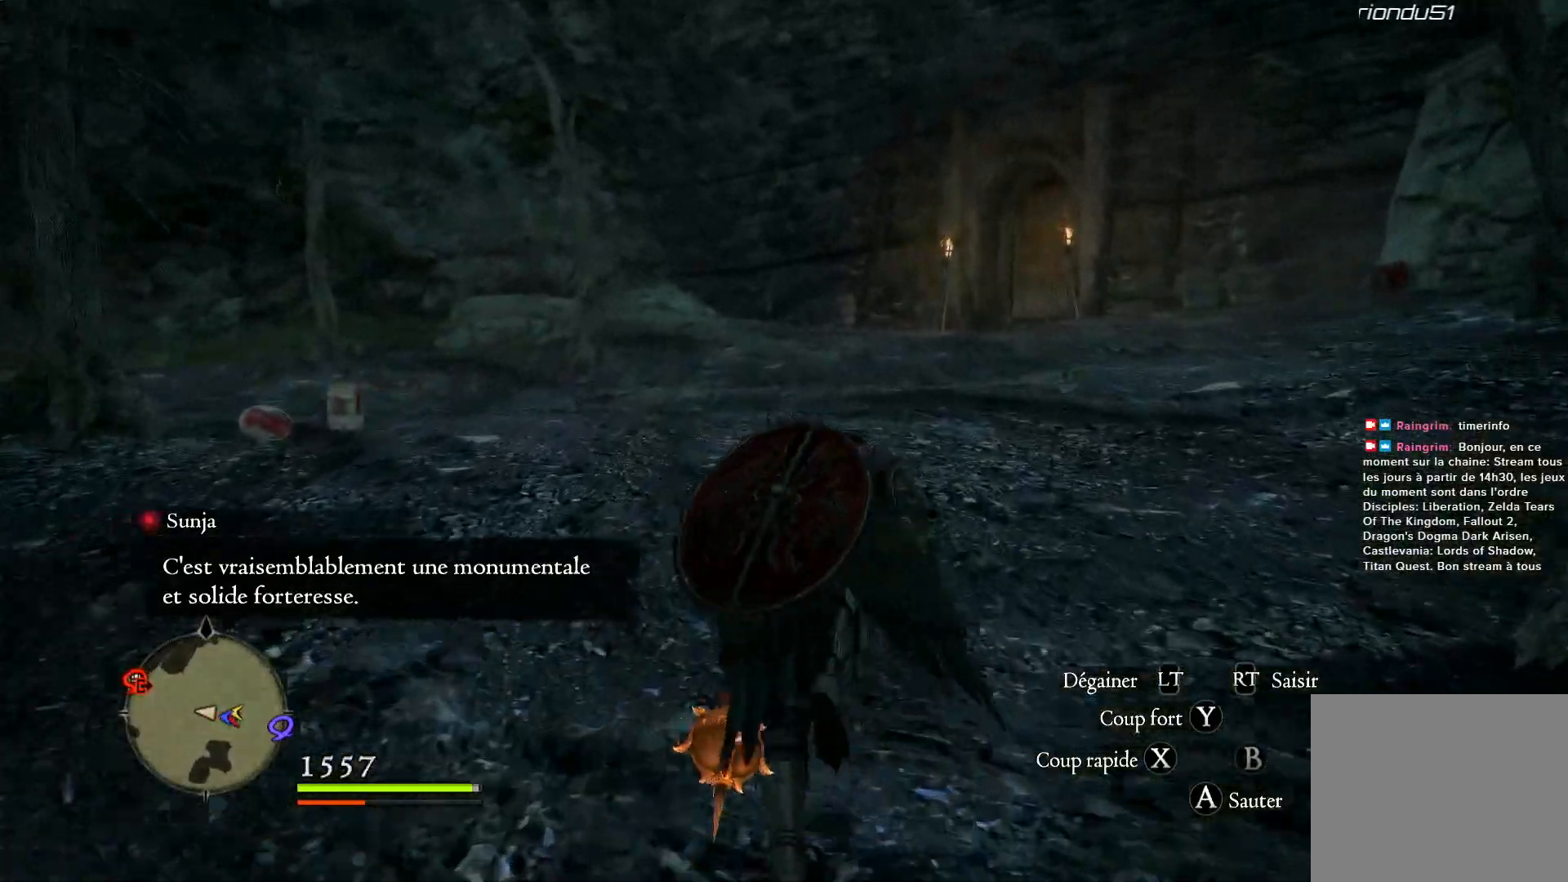
{"buttons": [], "left_stick": "up", "right_stick": "center", "events": []}
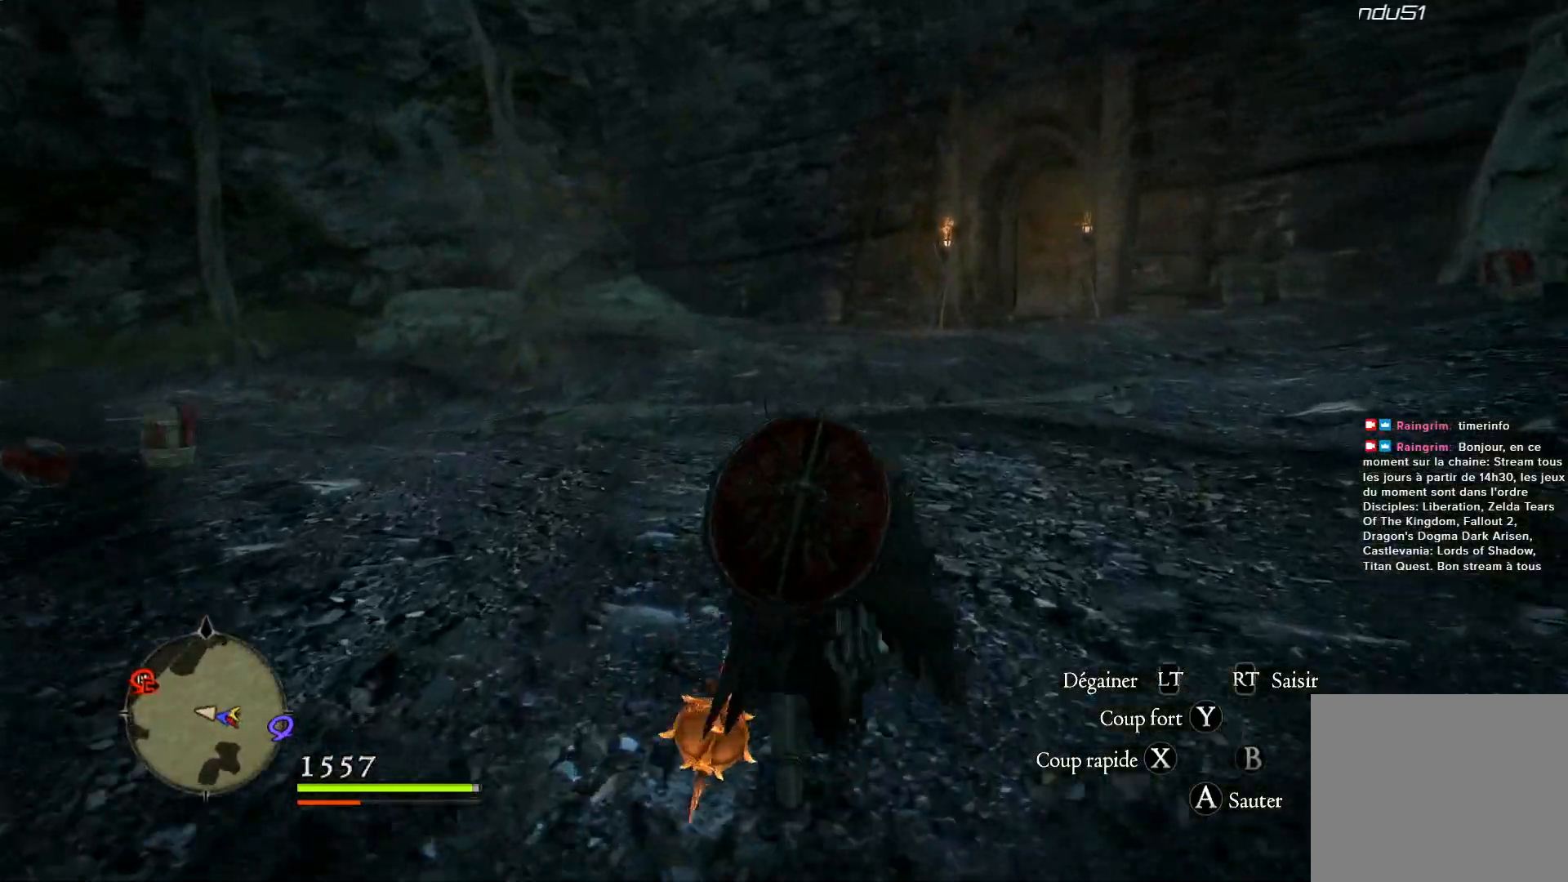
{"buttons": [], "left_stick": "up", "right_stick": "center", "events": []}
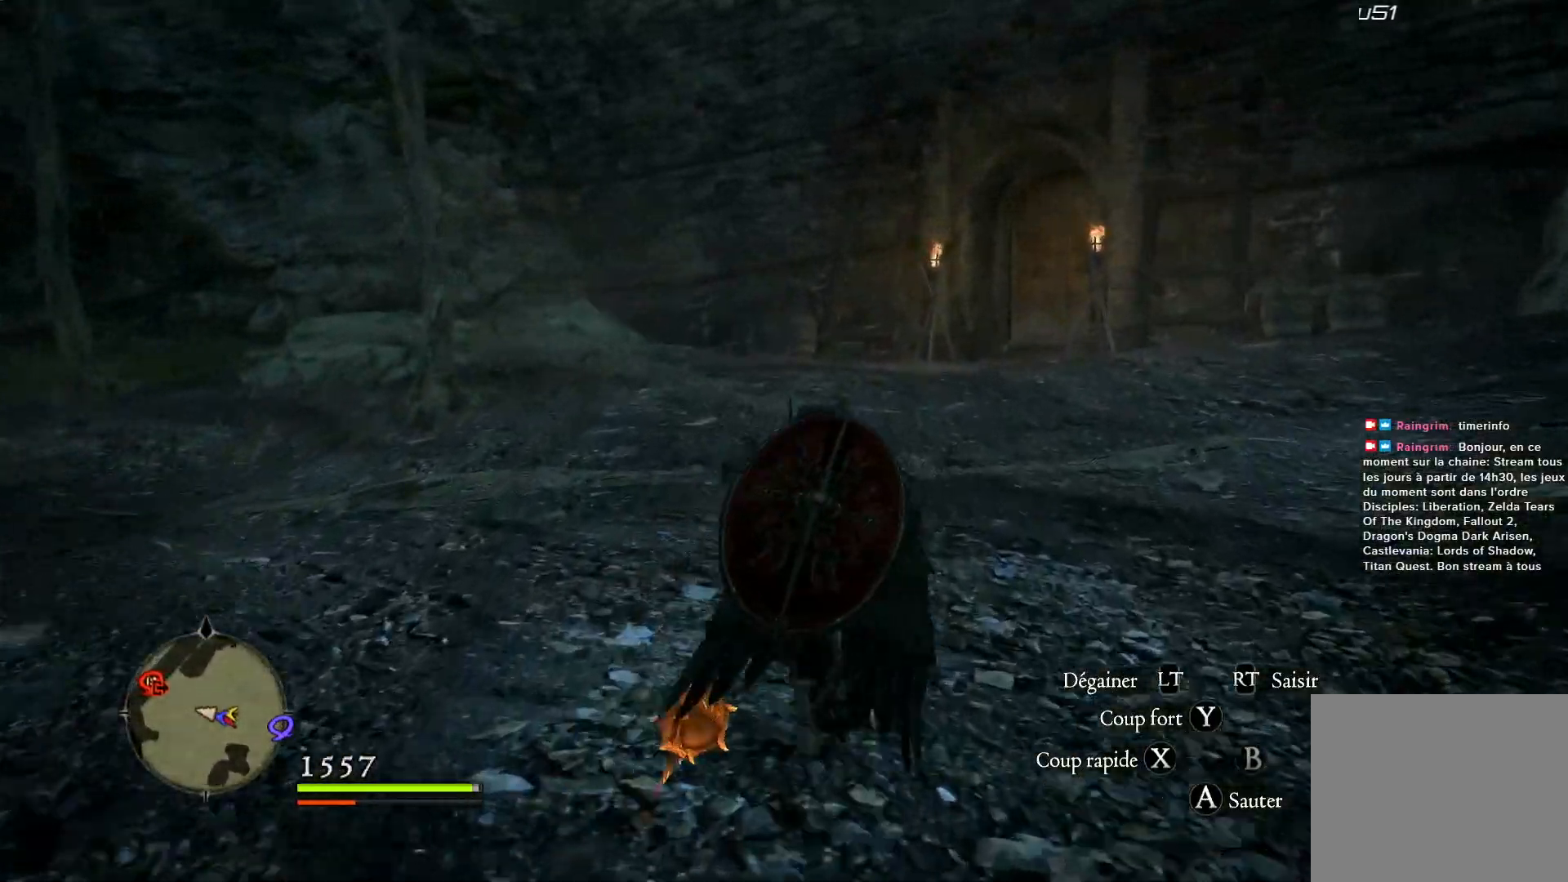
{"buttons": [], "left_stick": "up", "right_stick": "center", "events": []}
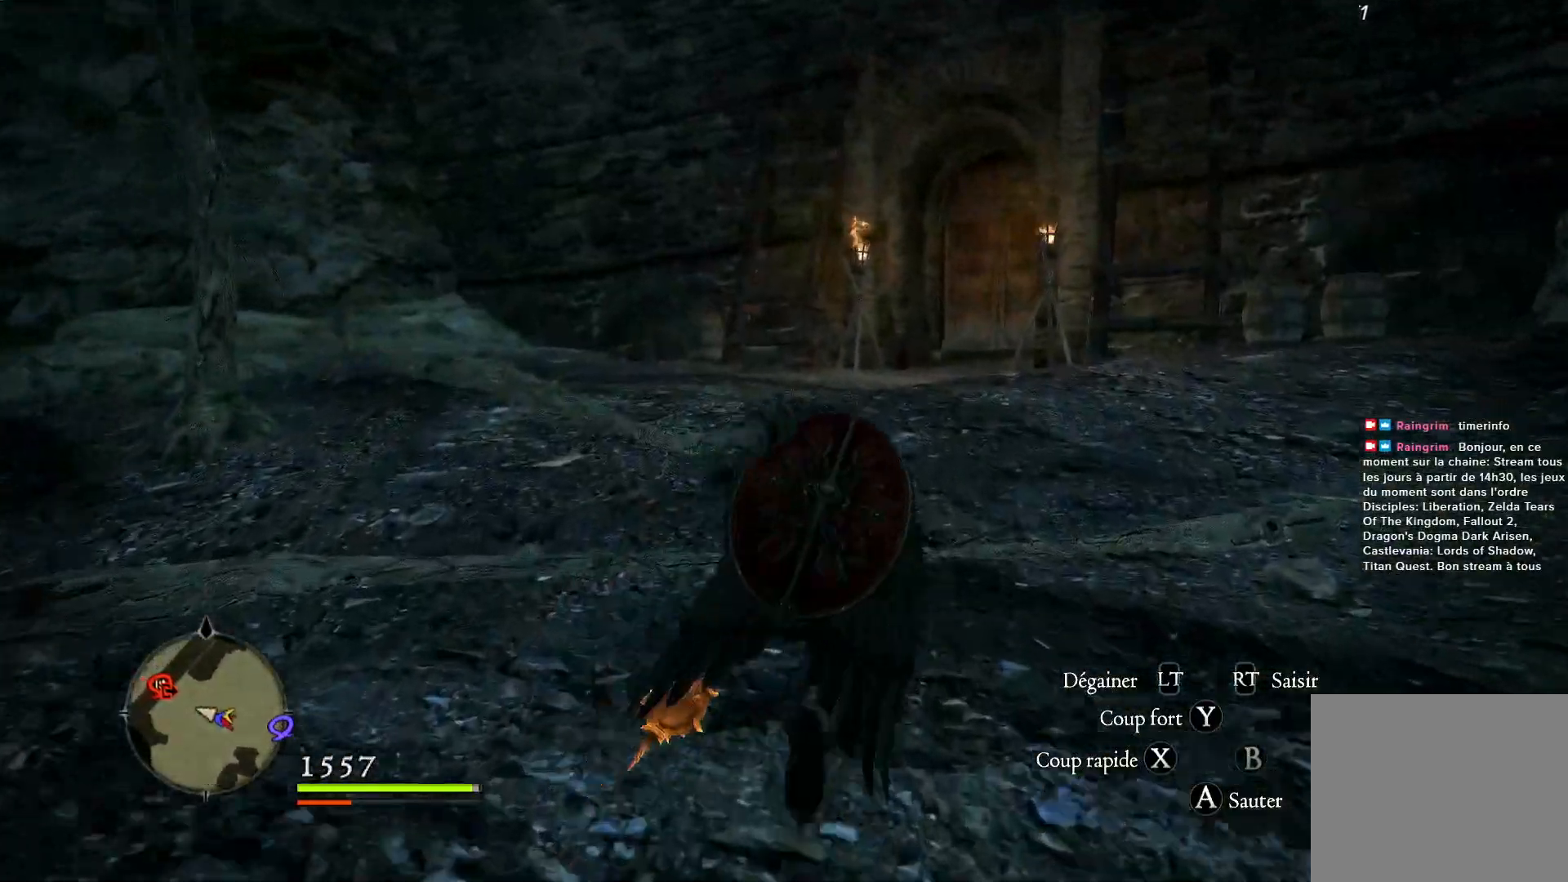
{"buttons": [], "left_stick": "up", "right_stick": "center", "events": []}
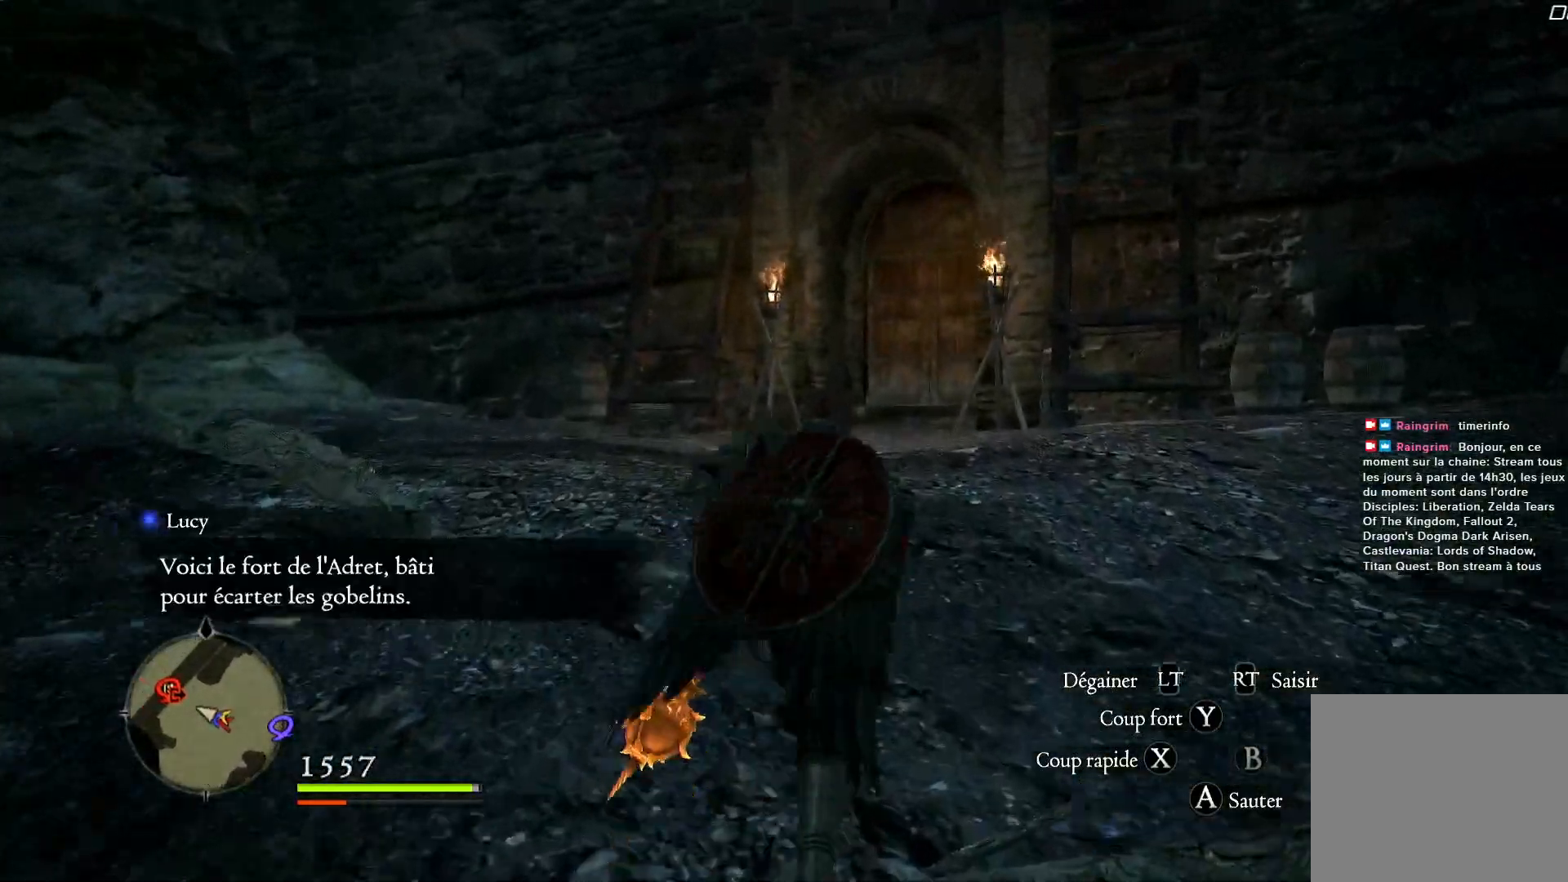
{"buttons": [], "left_stick": "up", "right_stick": "center", "events": []}
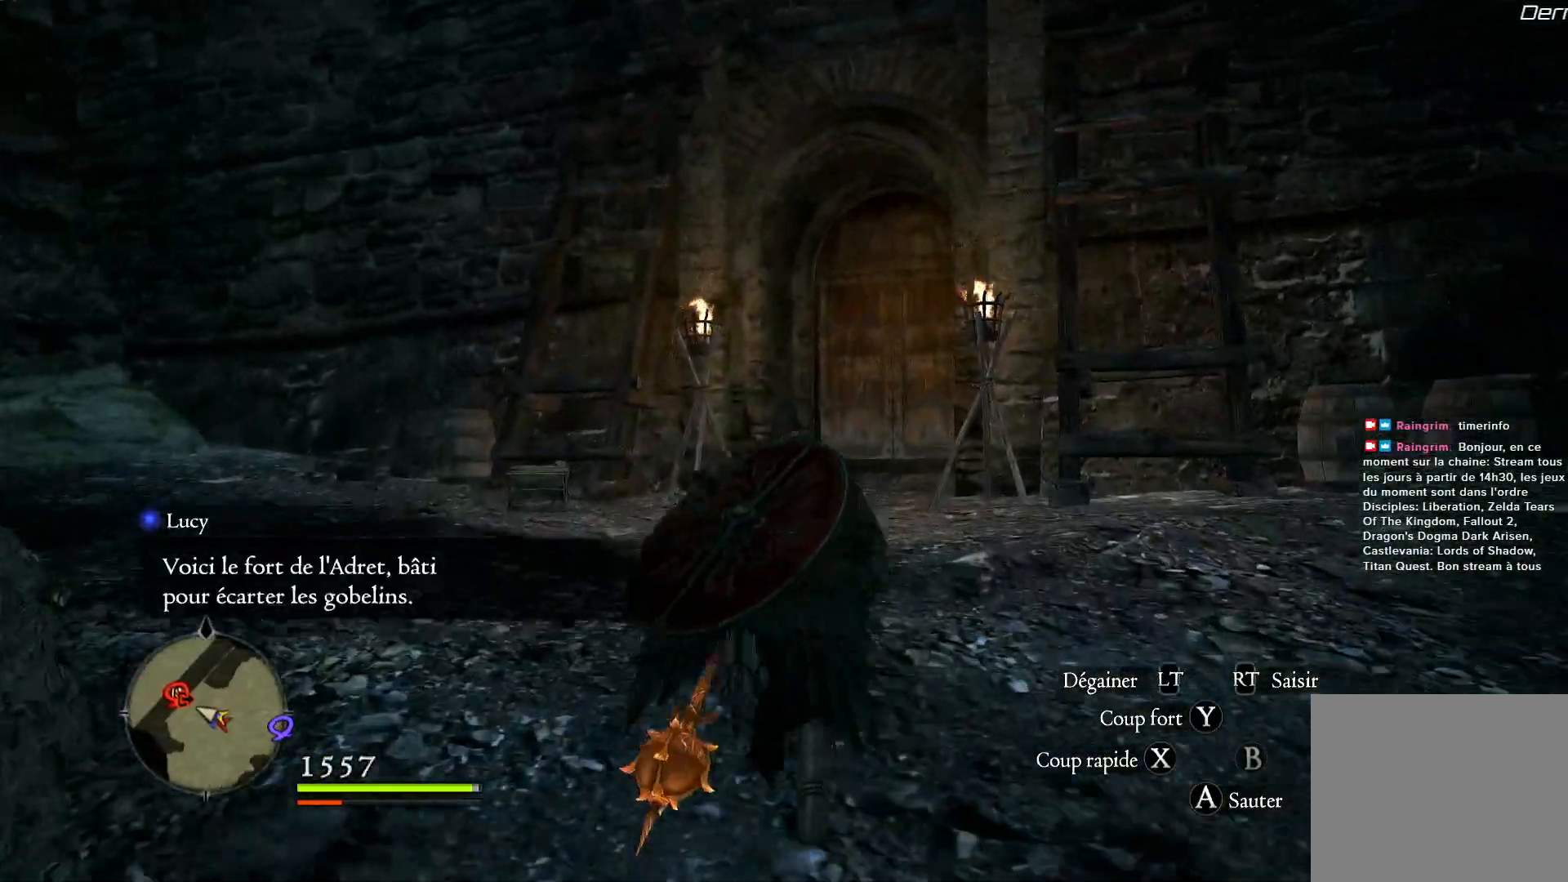
{"buttons": [], "left_stick": "up", "right_stick": "down-right", "events": [[433, "right_stick", "down-right"]]}
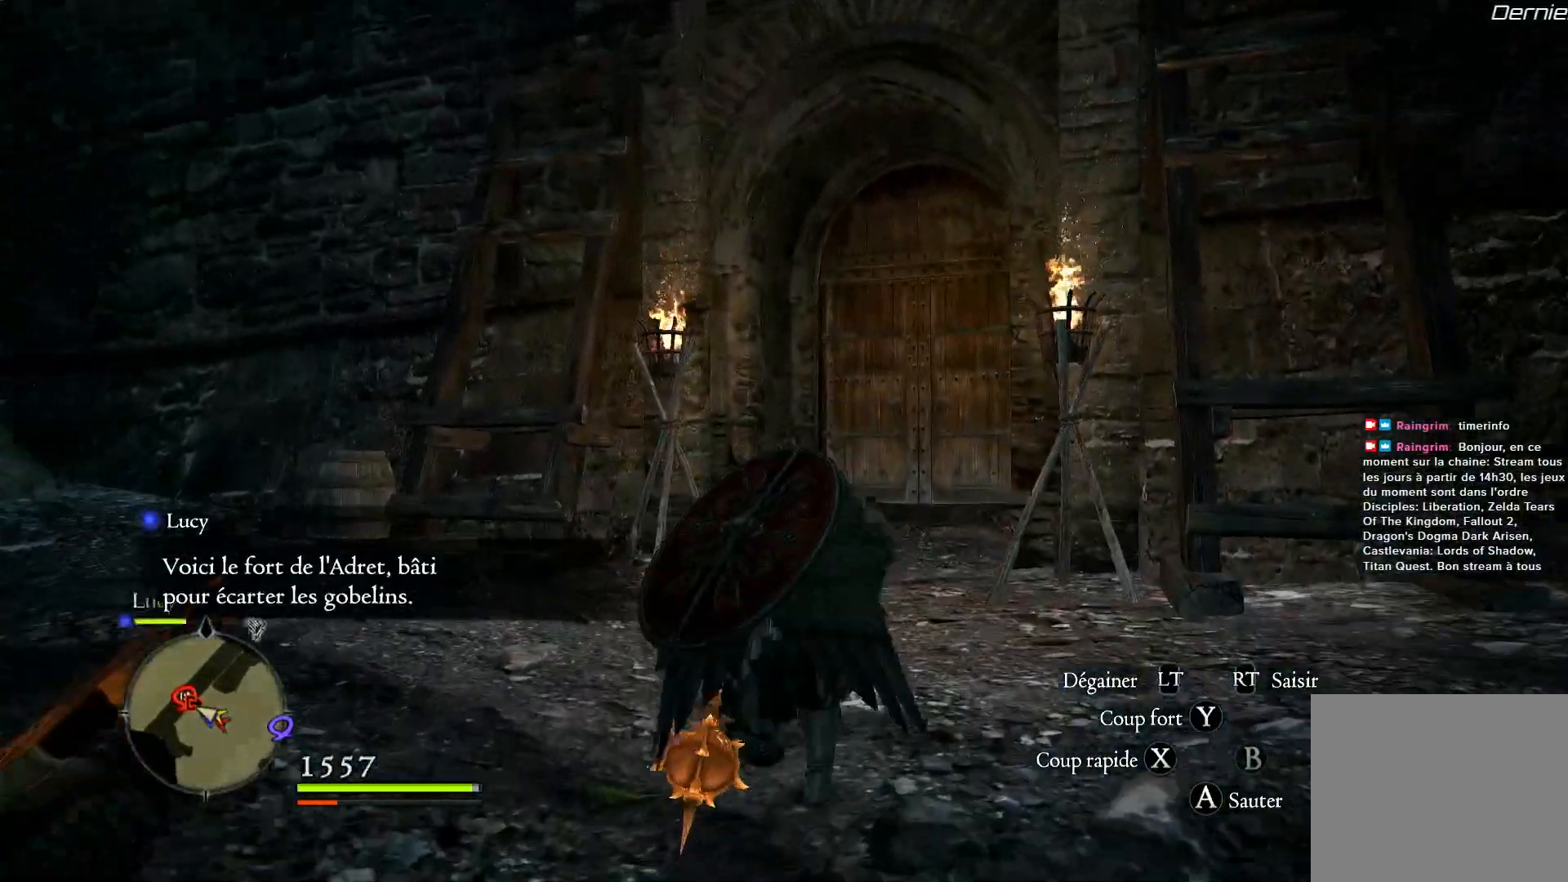
{"buttons": [], "left_stick": "up", "right_stick": "center", "events": [[400, "right_stick", "center"]]}
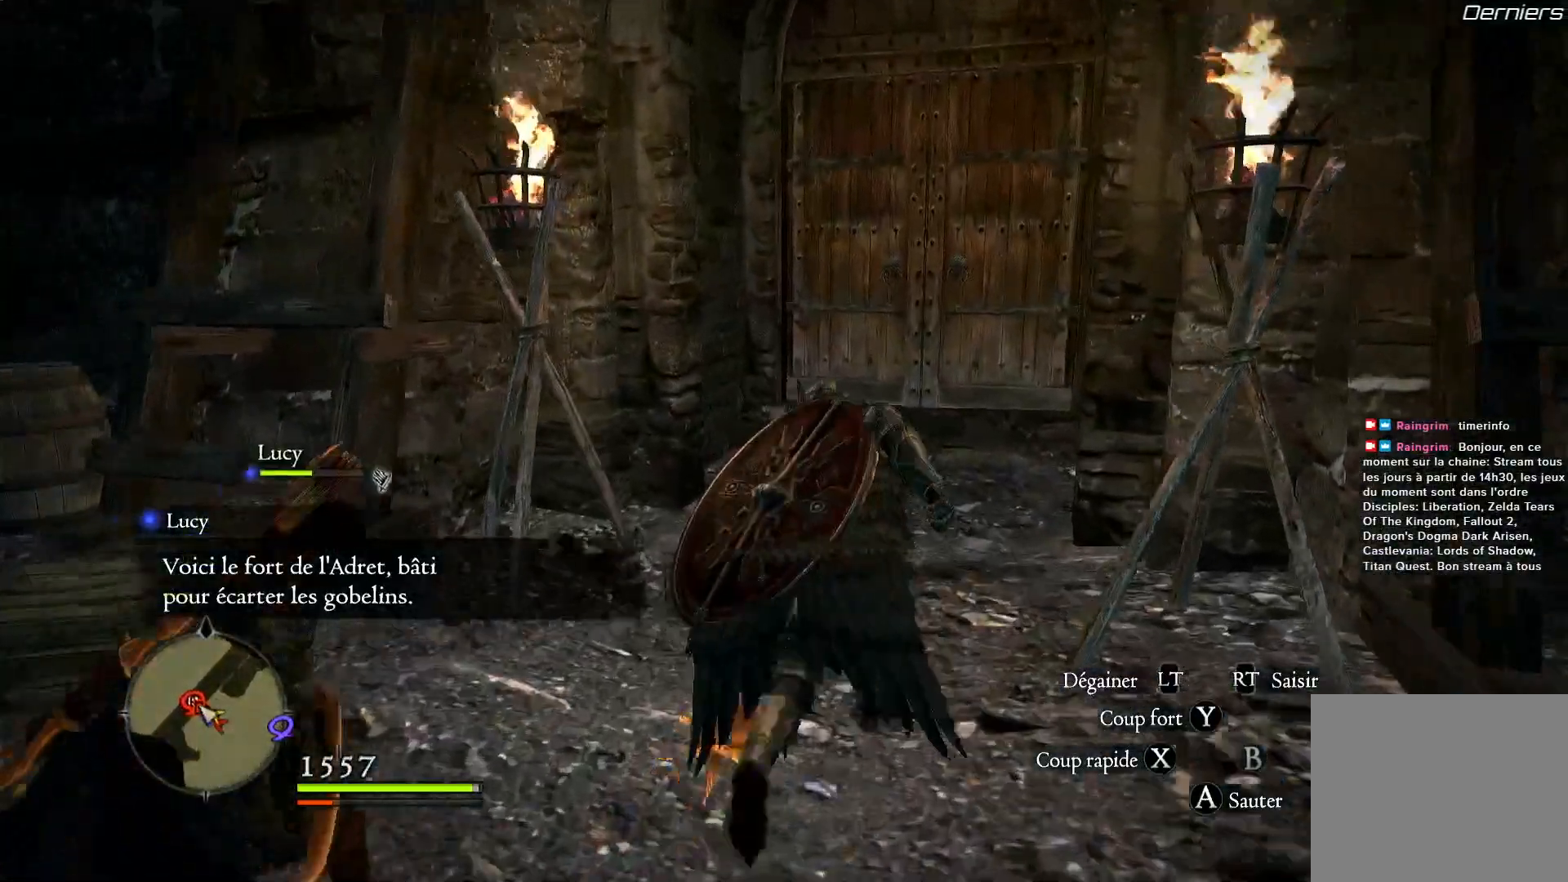
{"buttons": [], "left_stick": "up", "right_stick": "center", "events": []}
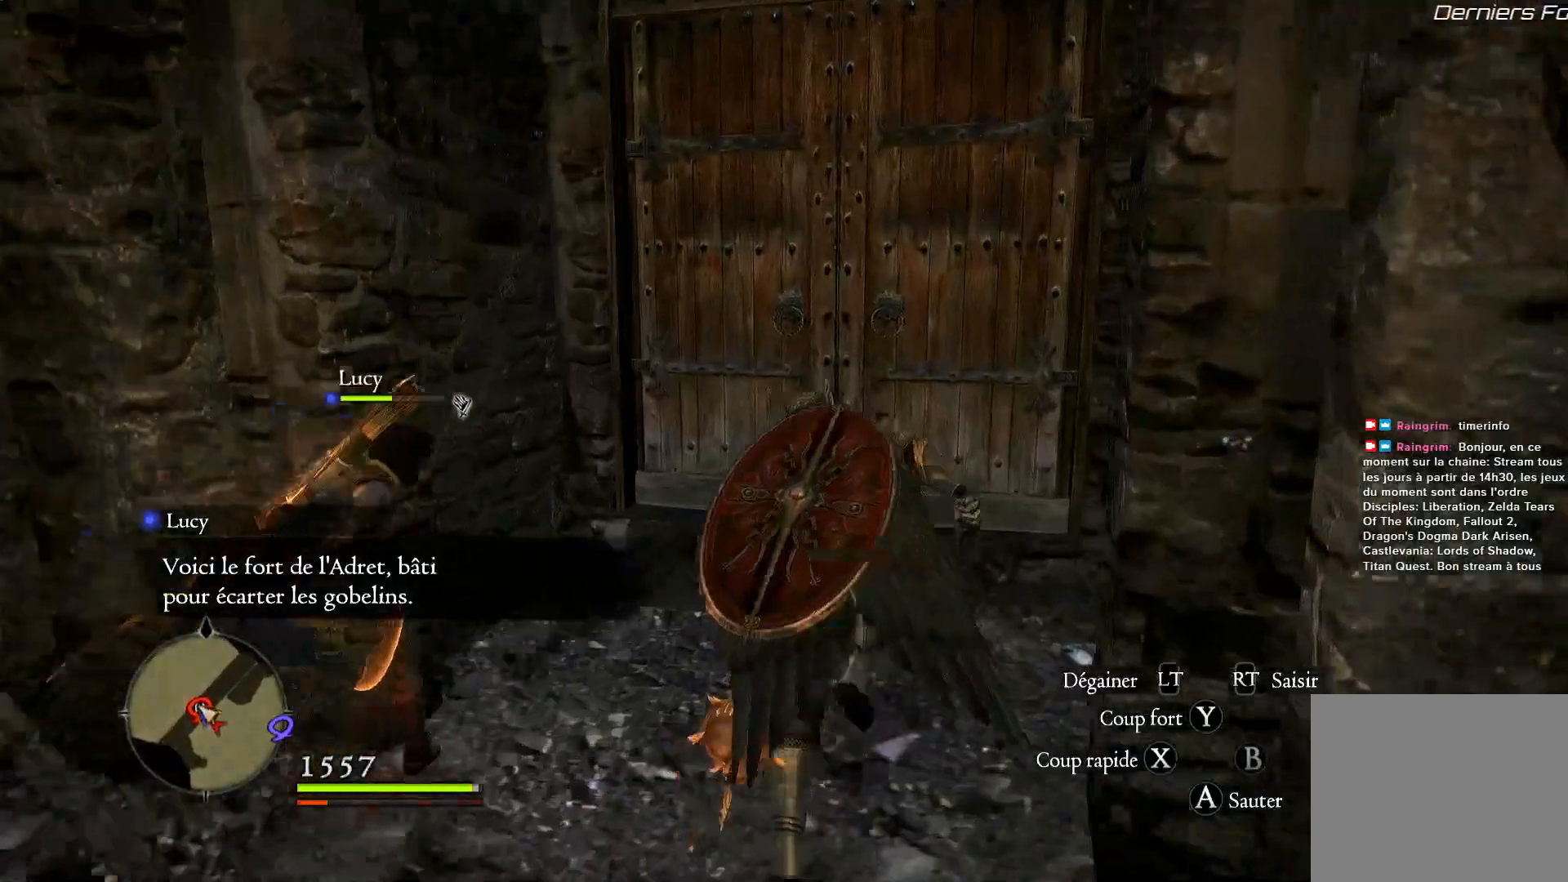
{"buttons": [], "left_stick": "center", "right_stick": "center", "events": [[217, "left_stick", "center"], [350, "B", "down"], [483, "B", "up"]]}
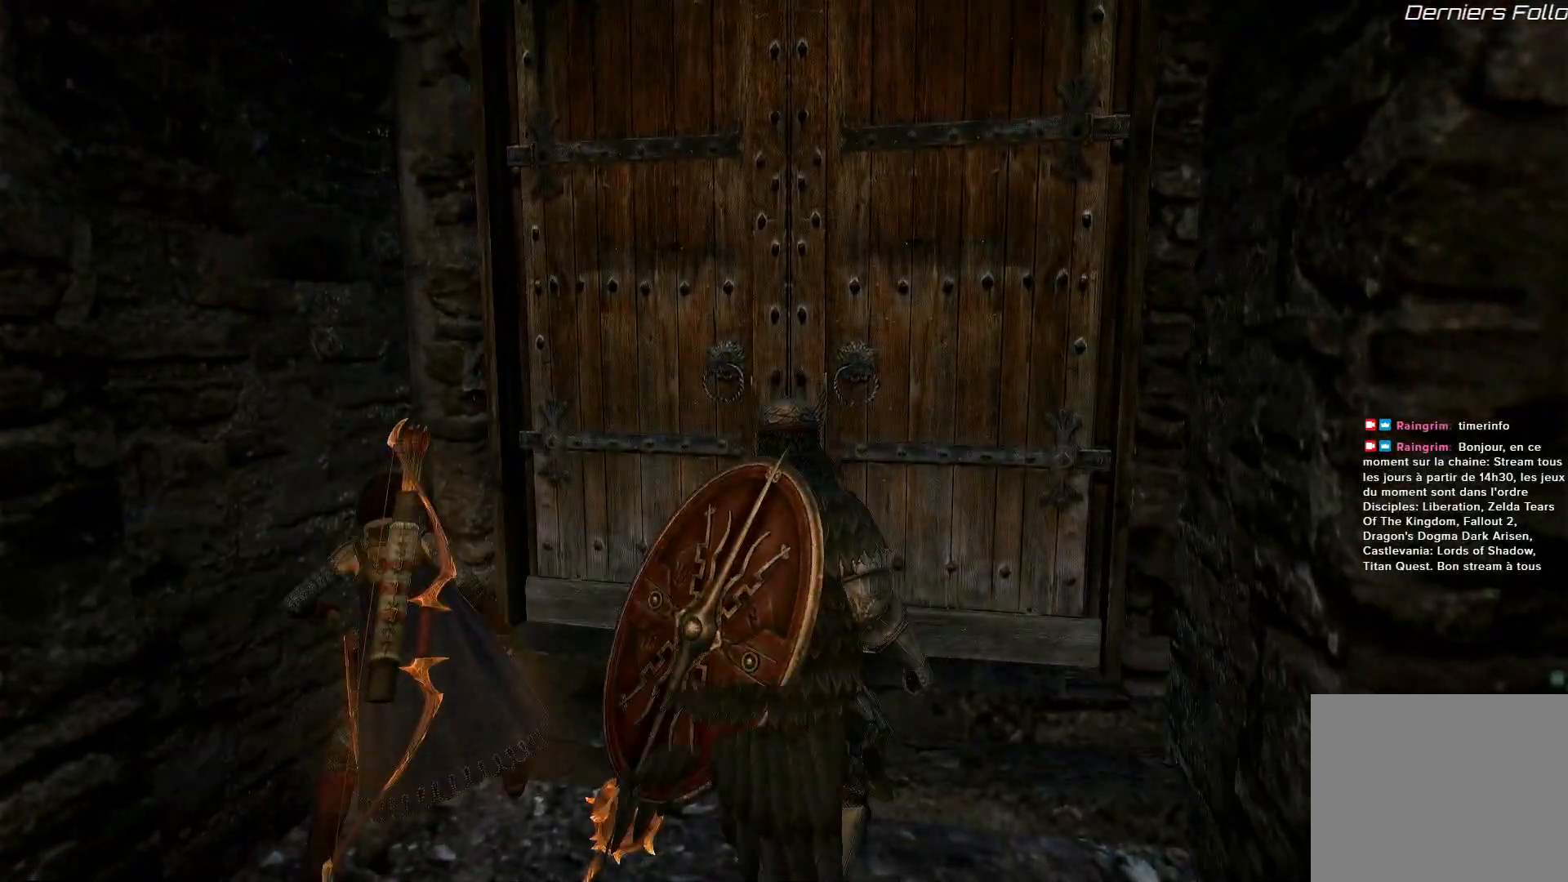
{"buttons": [], "left_stick": "center", "right_stick": "center", "events": []}
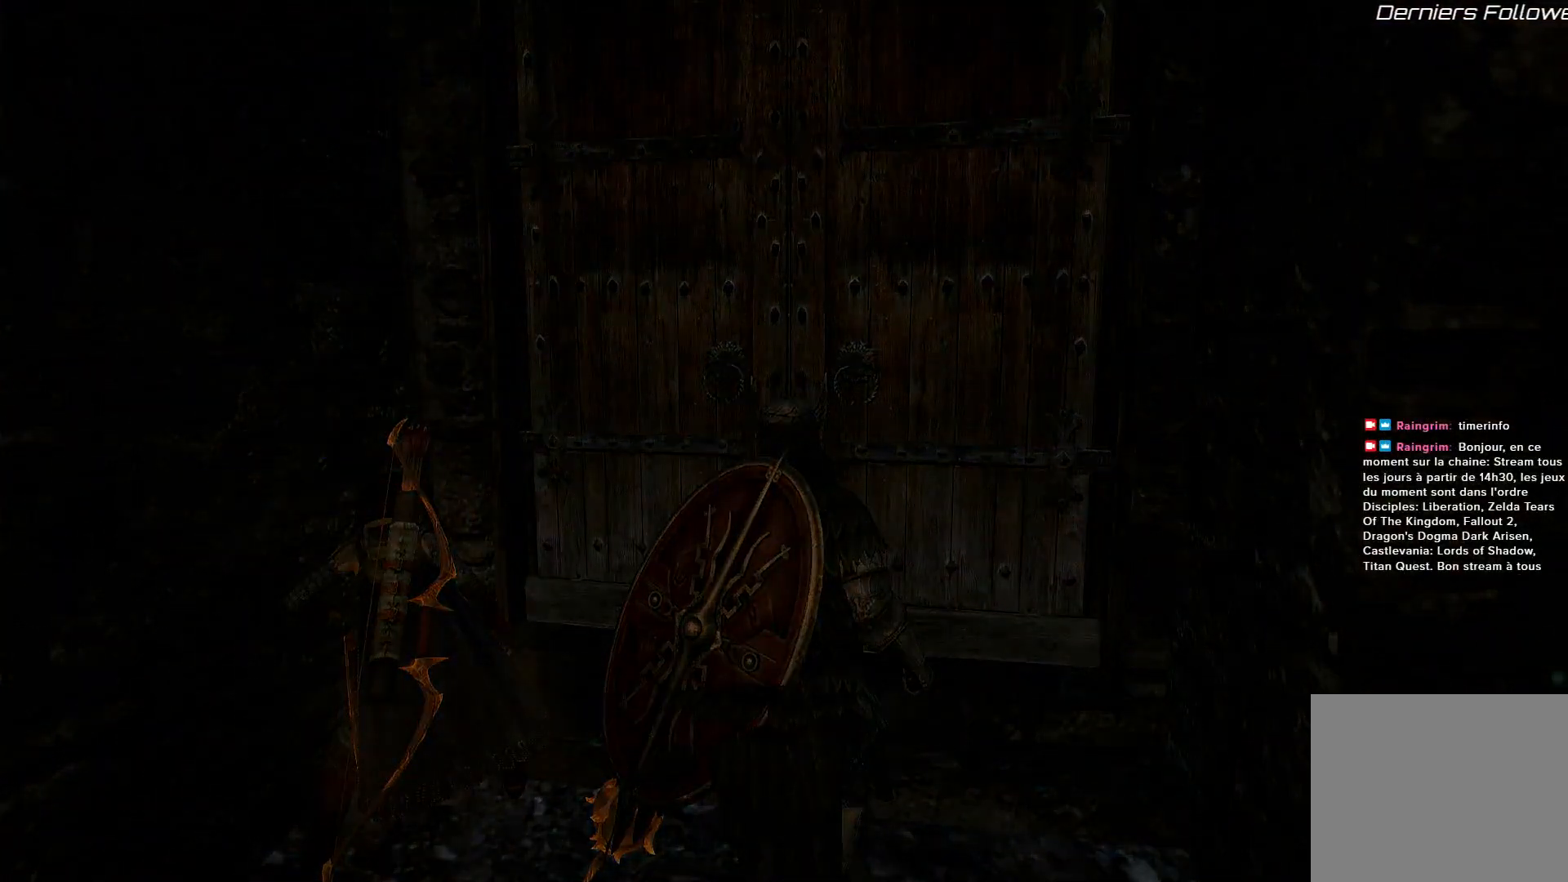
{"buttons": [], "left_stick": "center", "right_stick": "center", "events": []}
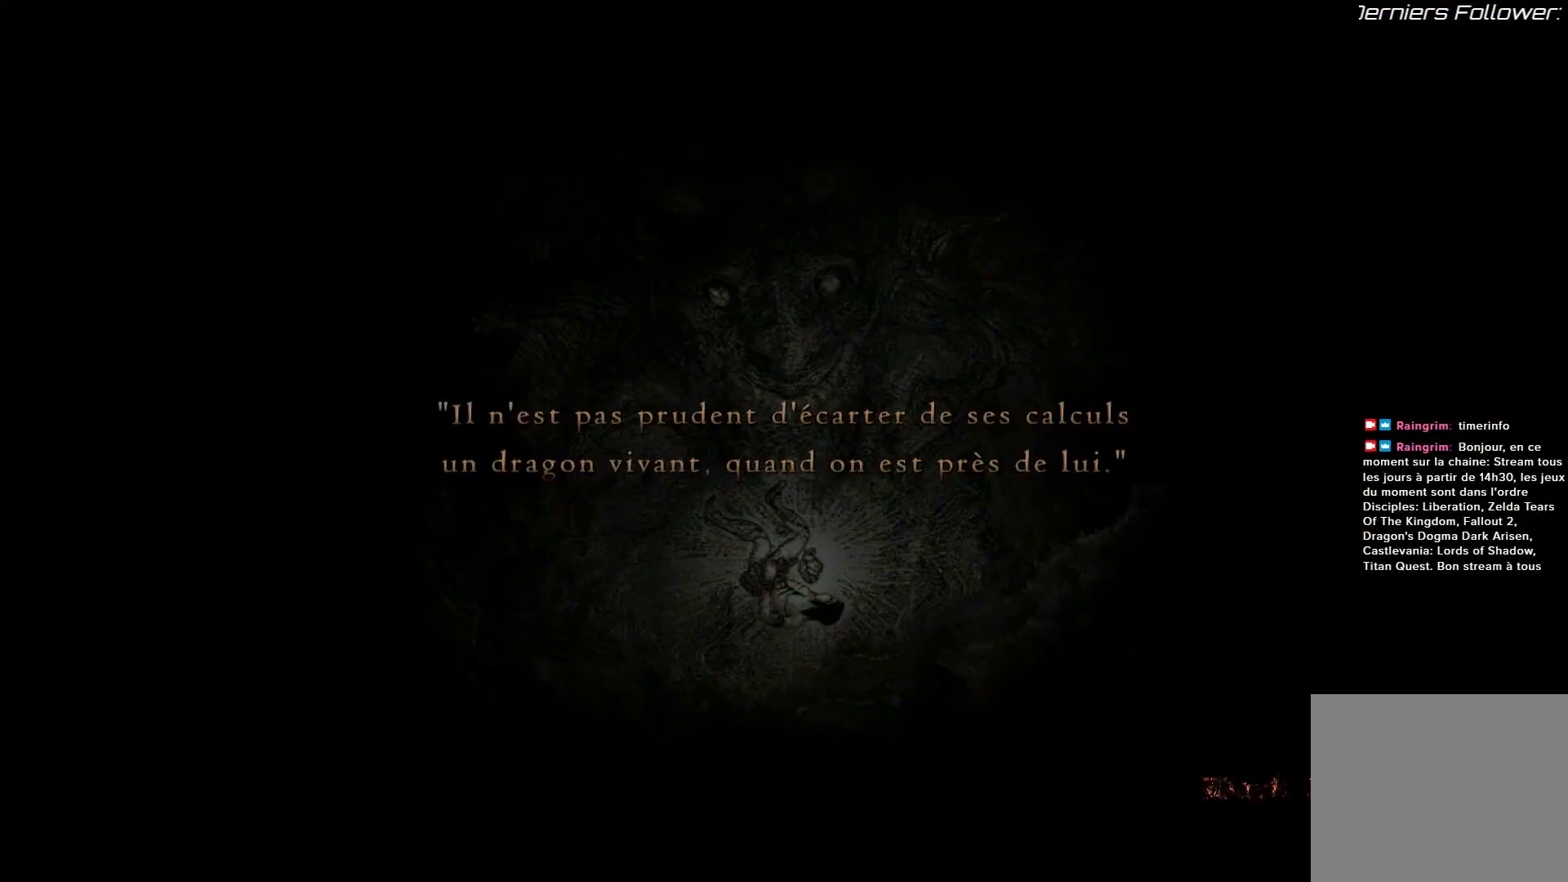
{"buttons": [], "left_stick": "center", "right_stick": "center", "events": []}
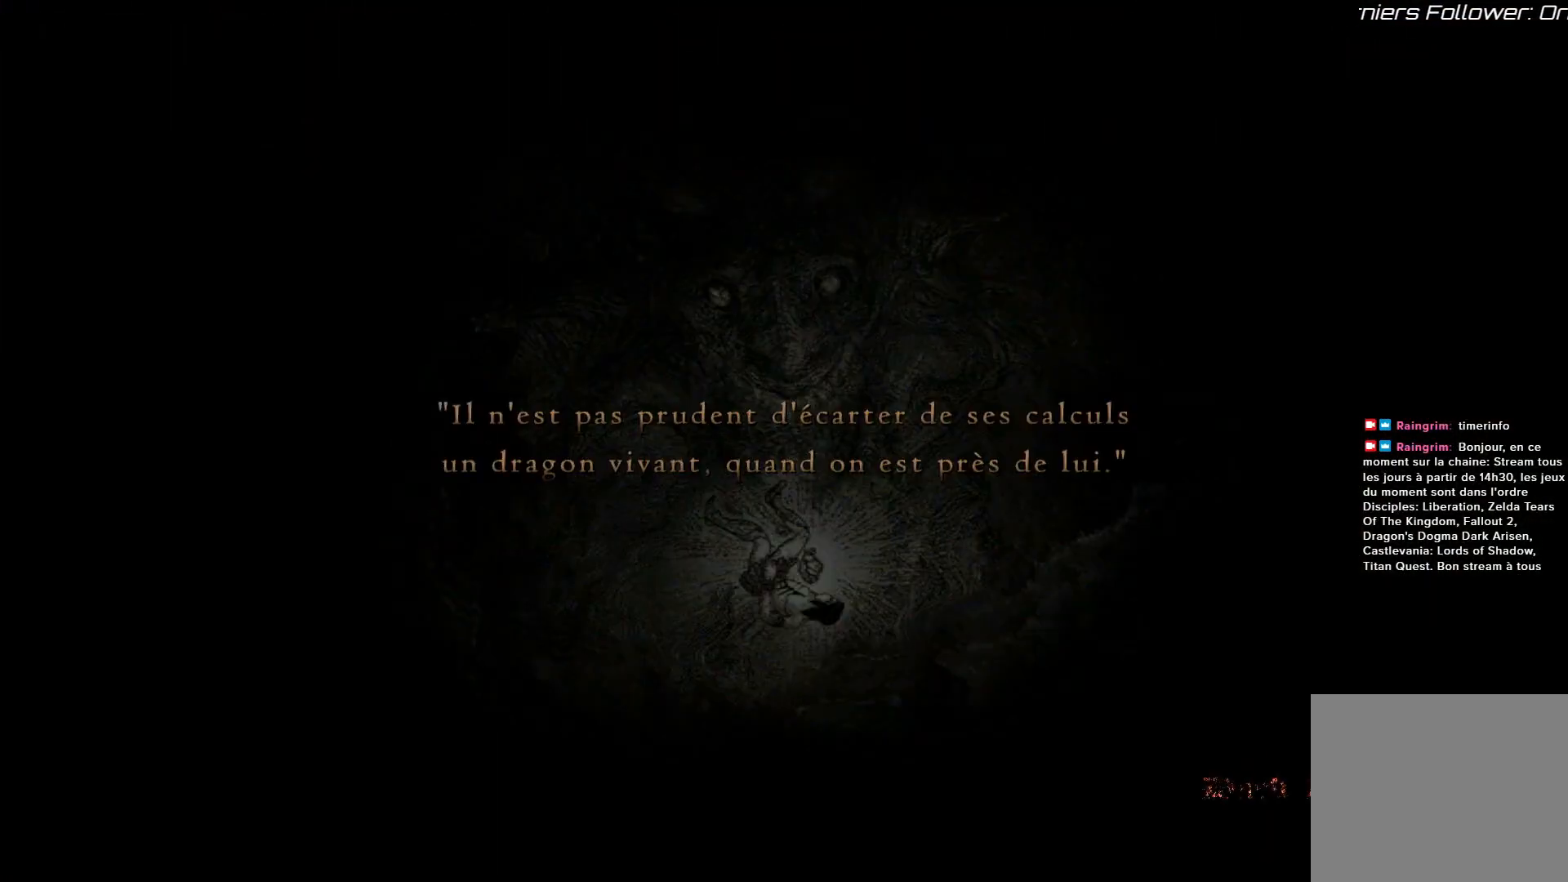
{"buttons": [], "left_stick": "center", "right_stick": "center", "events": []}
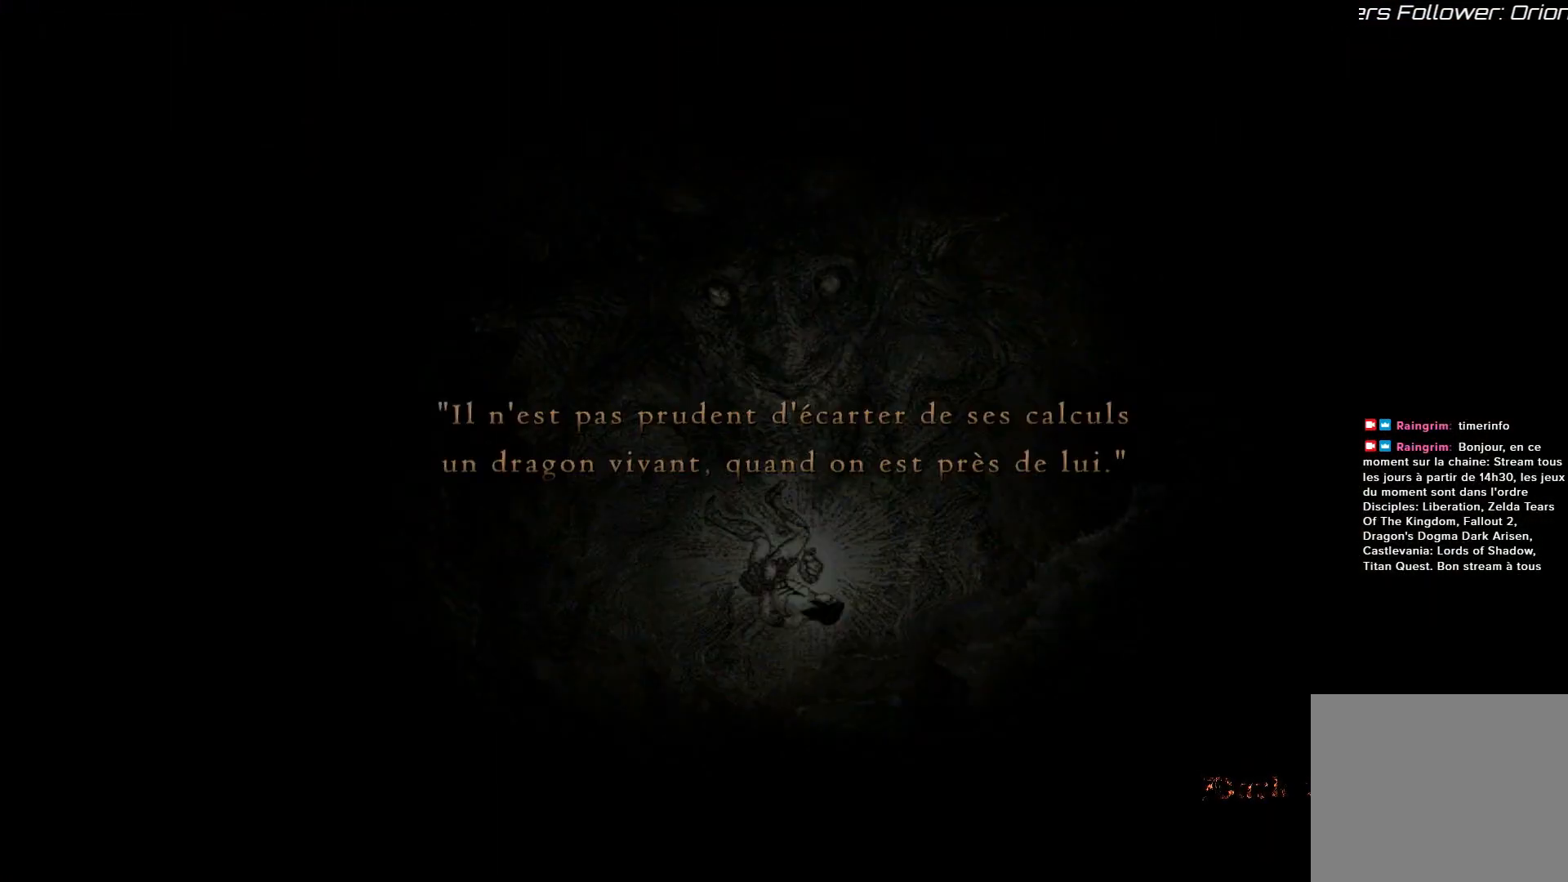
{"buttons": [], "left_stick": "center", "right_stick": "center", "events": []}
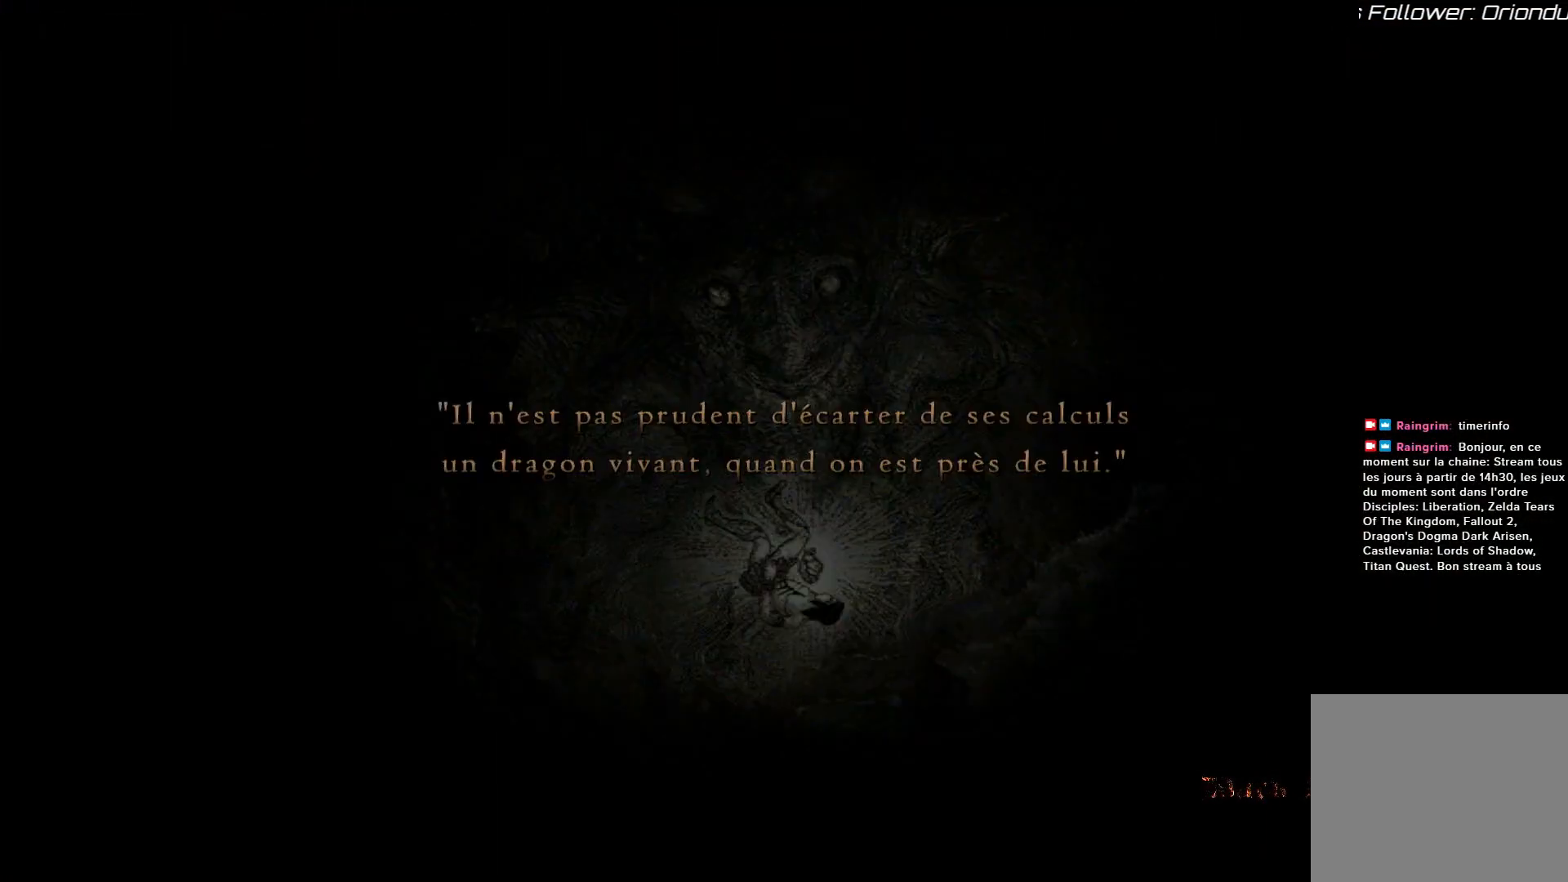
{"buttons": [], "left_stick": "center", "right_stick": "center", "events": []}
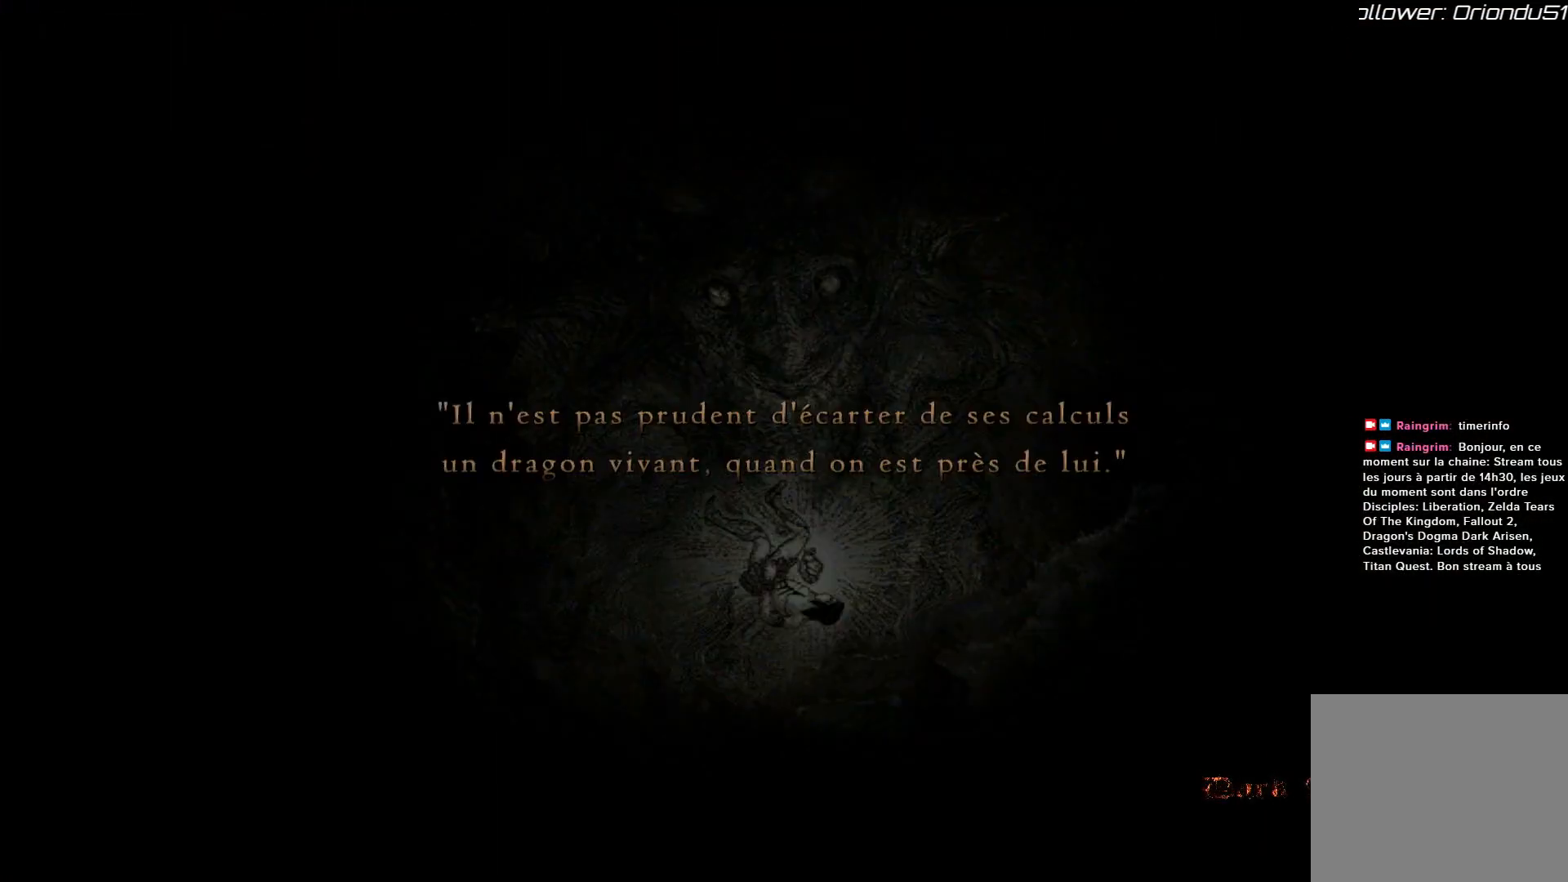
{"buttons": [], "left_stick": "center", "right_stick": "center", "events": []}